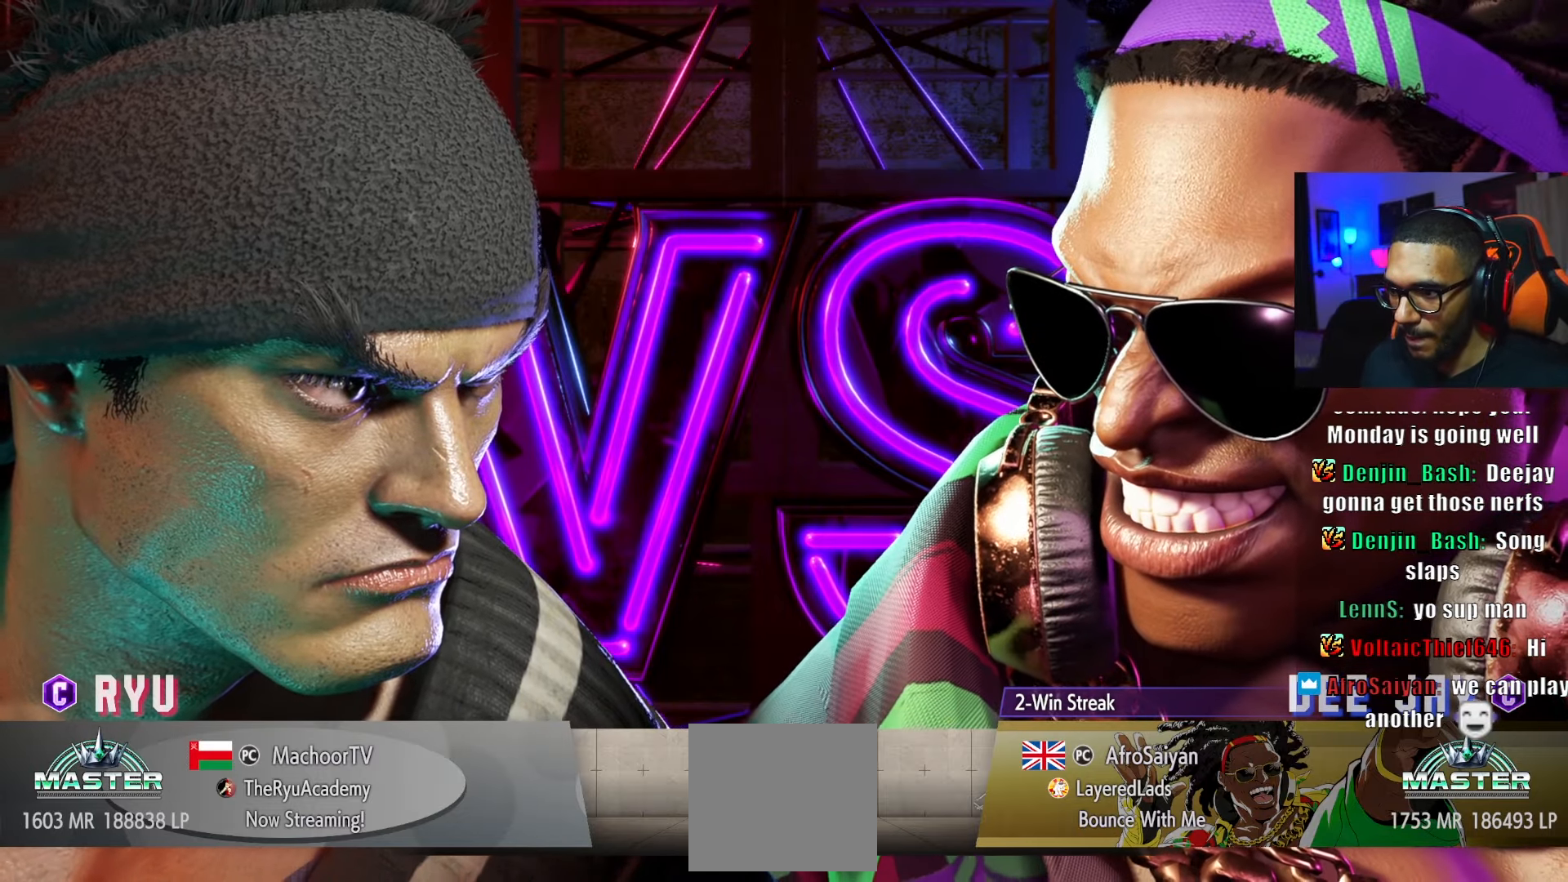
Gameplay with a controller (PlayStation layout); each line is a JSON object with the inputs held at the frame after it. "events" lists button and stick changes between this image and that frame as [ms after this image, input, new state], when the widget could be followed in between. Not read: other_buttons.
{"buttons": ["START"], "left_stick": "center", "right_stick": "center"}
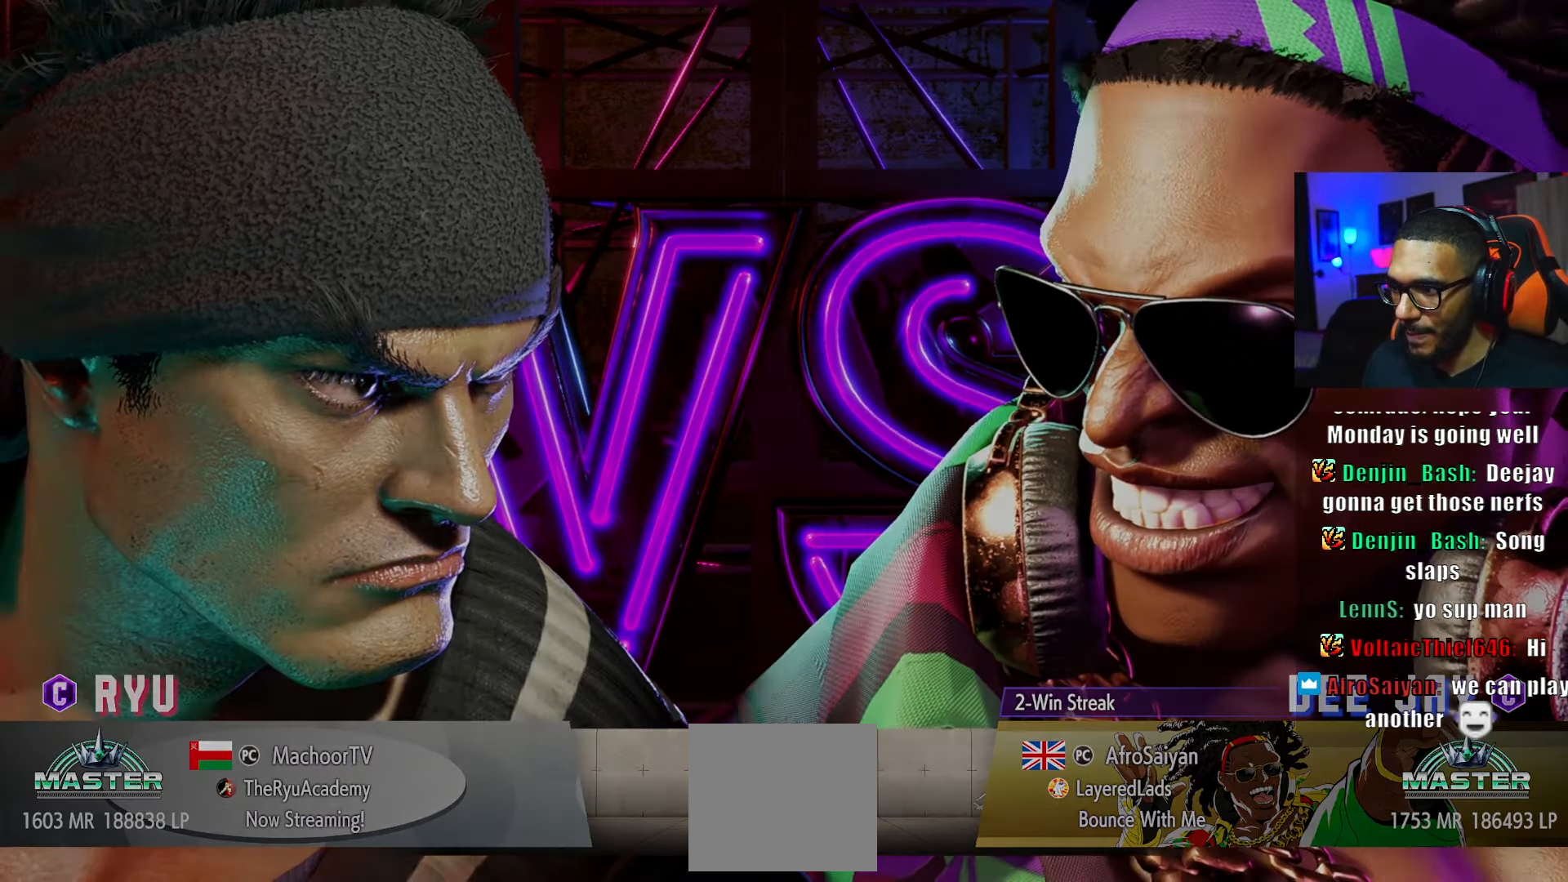
{"buttons": ["SQUARE"], "left_stick": "center", "right_stick": "center", "events": [[50, "START", "up"], [300, "DPAD_DOWN", "down"], [384, "DPAD_RIGHT", "down"], [484, "DPAD_DOWN", "up"], [484, "SQUARE", "down"], [500, "DPAD_RIGHT", "up"]]}
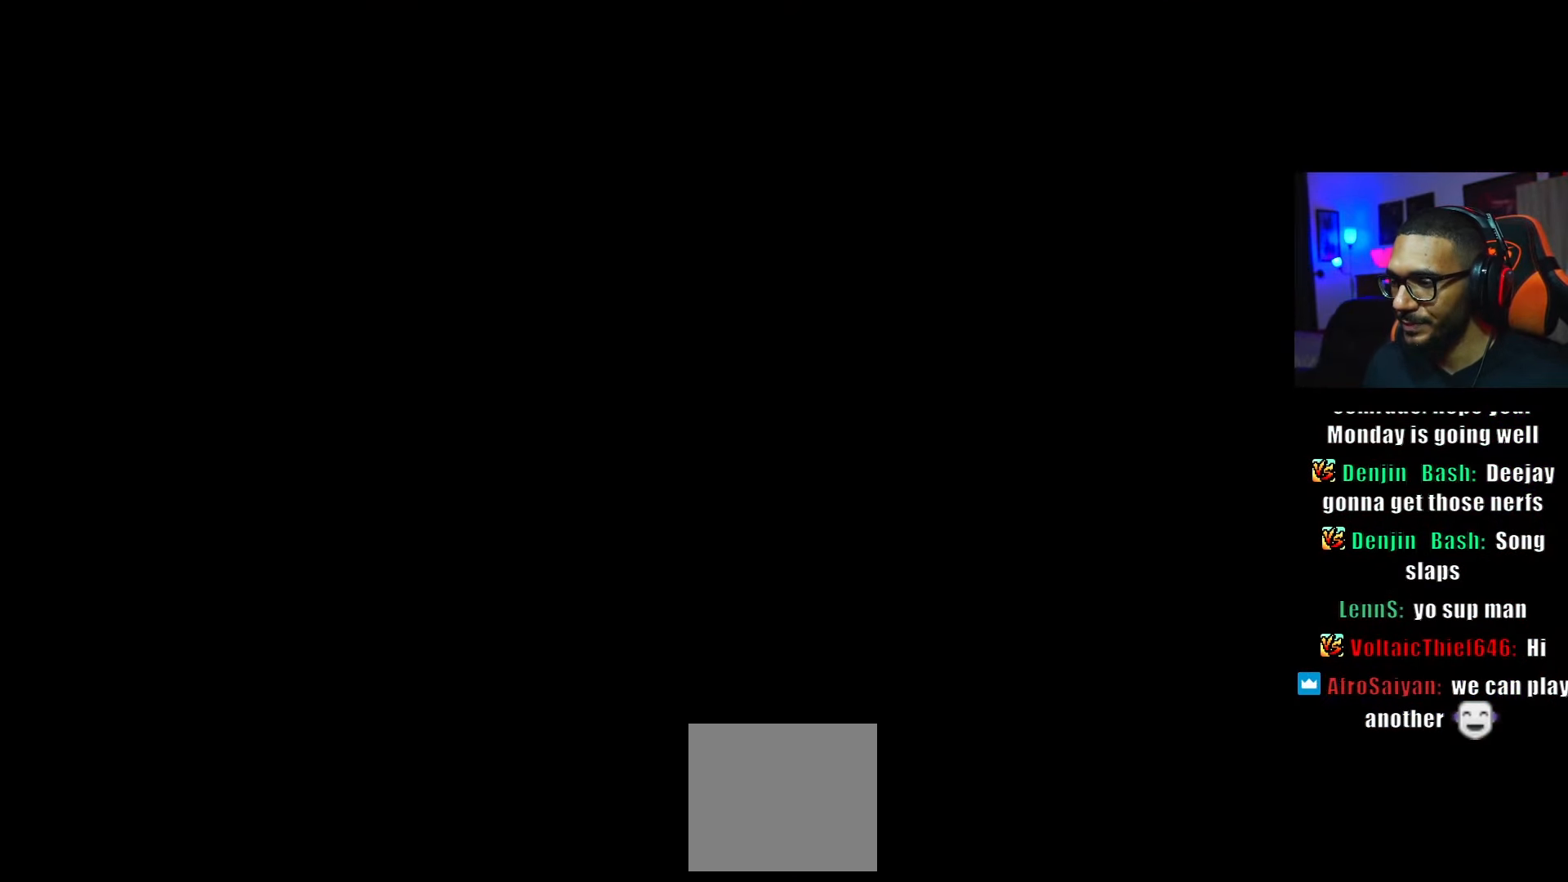
{"buttons": [], "left_stick": "center", "right_stick": "center", "events": [[167, "SQUARE", "up"], [184, "DPAD_DOWN", "down"], [267, "DPAD_RIGHT", "down"], [300, "START", "down"], [367, "DPAD_DOWN", "up"], [450, "DPAD_RIGHT", "up"], [467, "START", "up"]]}
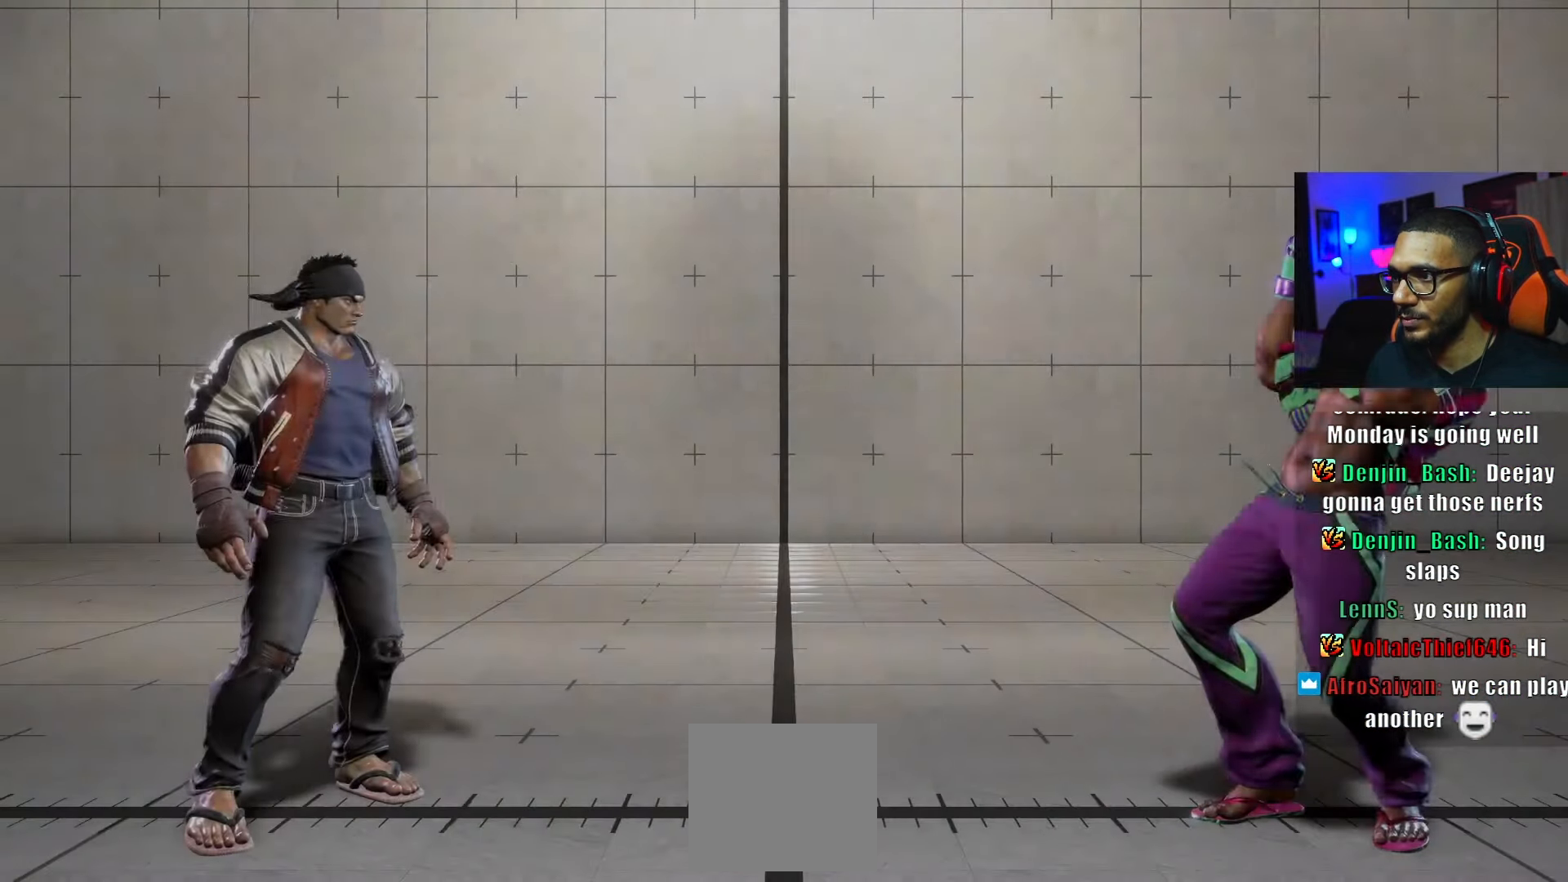
{"buttons": ["SQUARE", "DPAD_RIGHT"], "left_stick": "center", "right_stick": "center", "events": [[67, "DPAD_DOWN", "down"], [134, "DPAD_RIGHT", "down"], [200, "DPAD_DOWN", "up"], [217, "SQUARE", "down"], [234, "DPAD_RIGHT", "up"], [334, "DPAD_DOWN", "down"], [384, "SQUARE", "up"], [417, "DPAD_RIGHT", "down"], [467, "DPAD_DOWN", "up"], [500, "SQUARE", "down"]]}
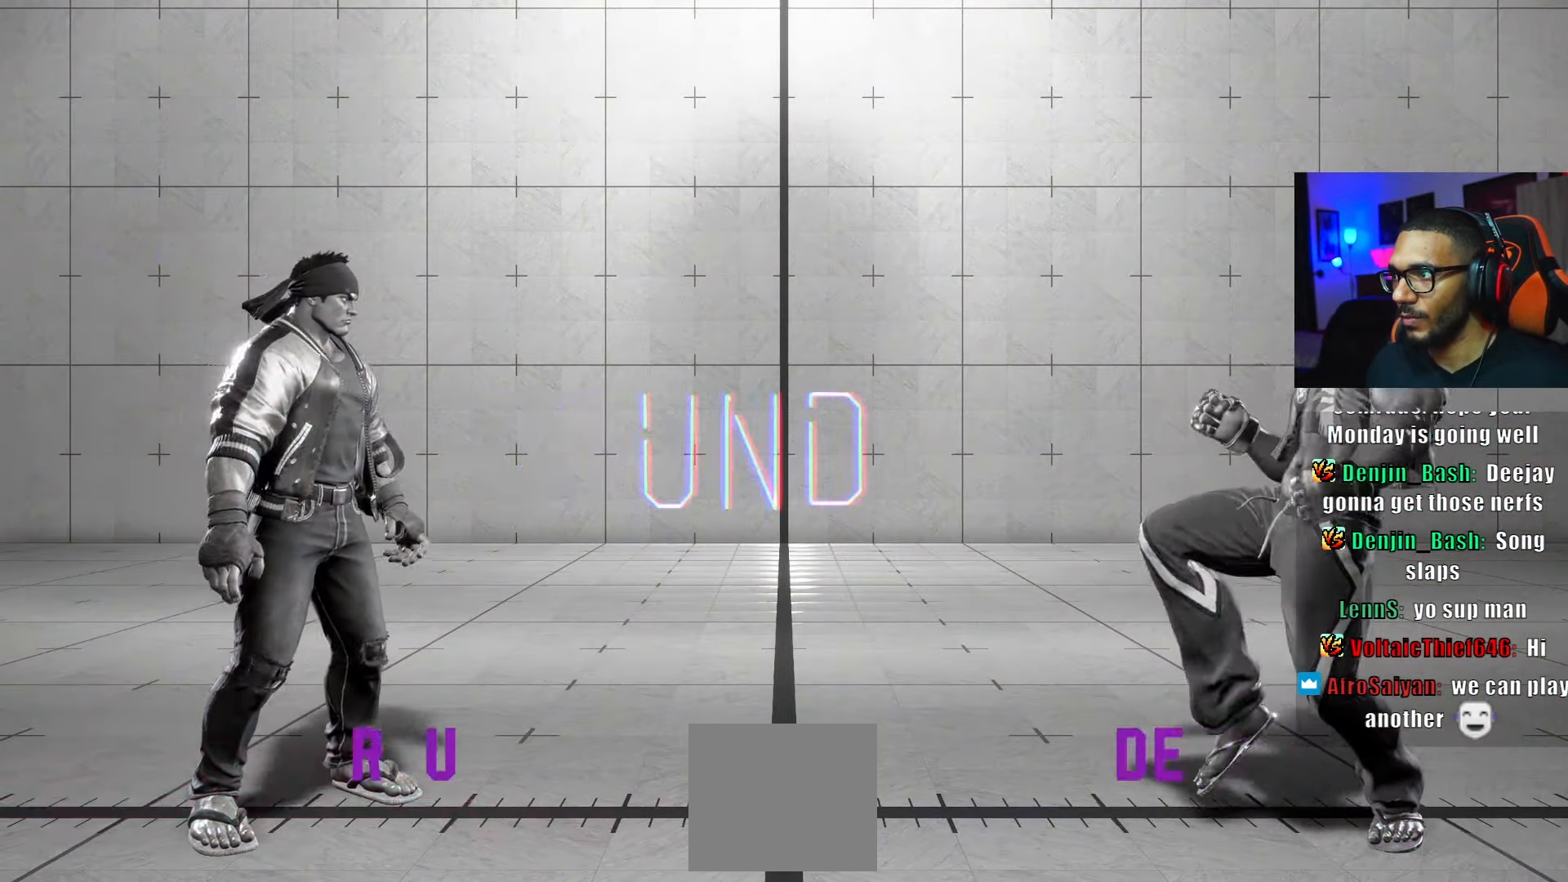
{"buttons": ["DPAD_RIGHT"], "left_stick": "center", "right_stick": "center", "events": [[17, "DPAD_RIGHT", "up"], [100, "DPAD_DOWN", "down"], [117, "SQUARE", "up"], [167, "DPAD_RIGHT", "down"], [200, "DPAD_DOWN", "up"], [250, "DPAD_RIGHT", "up"], [250, "SQUARE", "down"], [300, "DPAD_LEFT", "down"], [367, "DPAD_DOWN", "down"], [384, "DPAD_LEFT", "up"], [384, "SQUARE", "up"], [434, "DPAD_RIGHT", "down"], [467, "DPAD_DOWN", "up"]]}
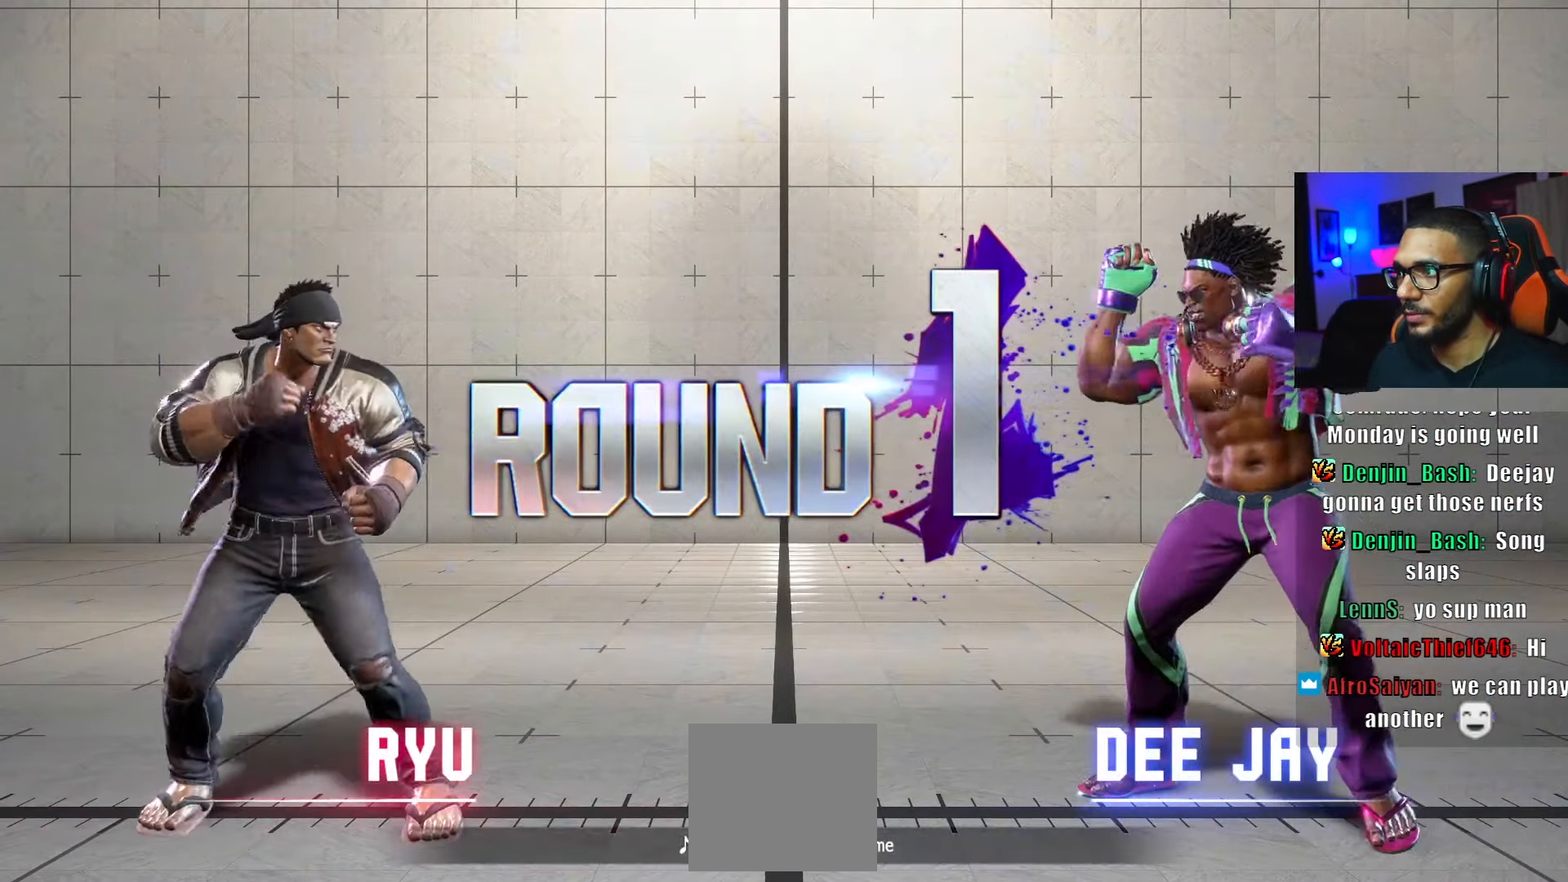
{"buttons": ["DPAD_LEFT"], "left_stick": "center", "right_stick": "center", "events": [[17, "DPAD_RIGHT", "up"], [17, "SQUARE", "down"], [50, "DPAD_LEFT", "down"], [117, "DPAD_DOWN", "down"], [134, "DPAD_LEFT", "up"], [150, "SQUARE", "up"], [167, "DPAD_RIGHT", "down"], [200, "DPAD_DOWN", "up"], [250, "DPAD_RIGHT", "up"], [250, "SQUARE", "down"], [267, "DPAD_LEFT", "down"], [334, "DPAD_DOWN", "down"], [350, "DPAD_LEFT", "up"], [384, "SQUARE", "up"], [400, "DPAD_RIGHT", "down"], [417, "DPAD_DOWN", "up"], [467, "DPAD_RIGHT", "up"], [500, "DPAD_LEFT", "down"]]}
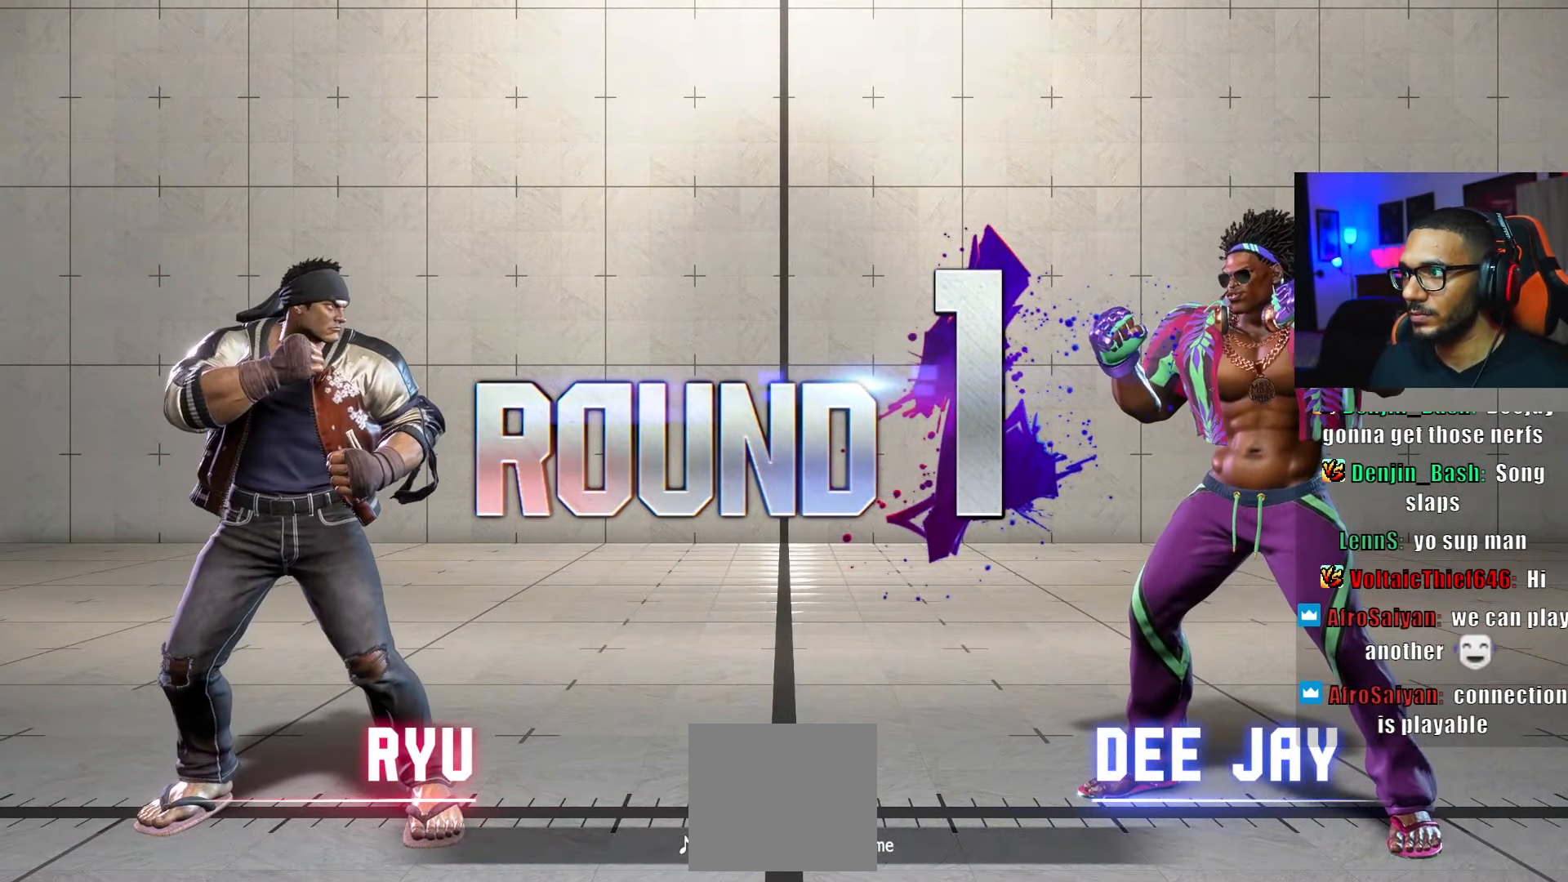
{"buttons": ["DPAD_DOWN", "DPAD_LEFT"], "left_stick": "center", "right_stick": "center", "events": [[67, "DPAD_DOWN", "down"], [84, "DPAD_LEFT", "up"], [117, "DPAD_RIGHT", "down"], [150, "DPAD_DOWN", "up"], [200, "DPAD_RIGHT", "up"], [234, "DPAD_LEFT", "down"], [317, "DPAD_DOWN", "down"], [334, "DPAD_LEFT", "up"], [350, "DPAD_RIGHT", "down"], [384, "DPAD_DOWN", "up"], [417, "DPAD_RIGHT", "up"], [434, "DPAD_LEFT", "down"], [500, "DPAD_DOWN", "down"]]}
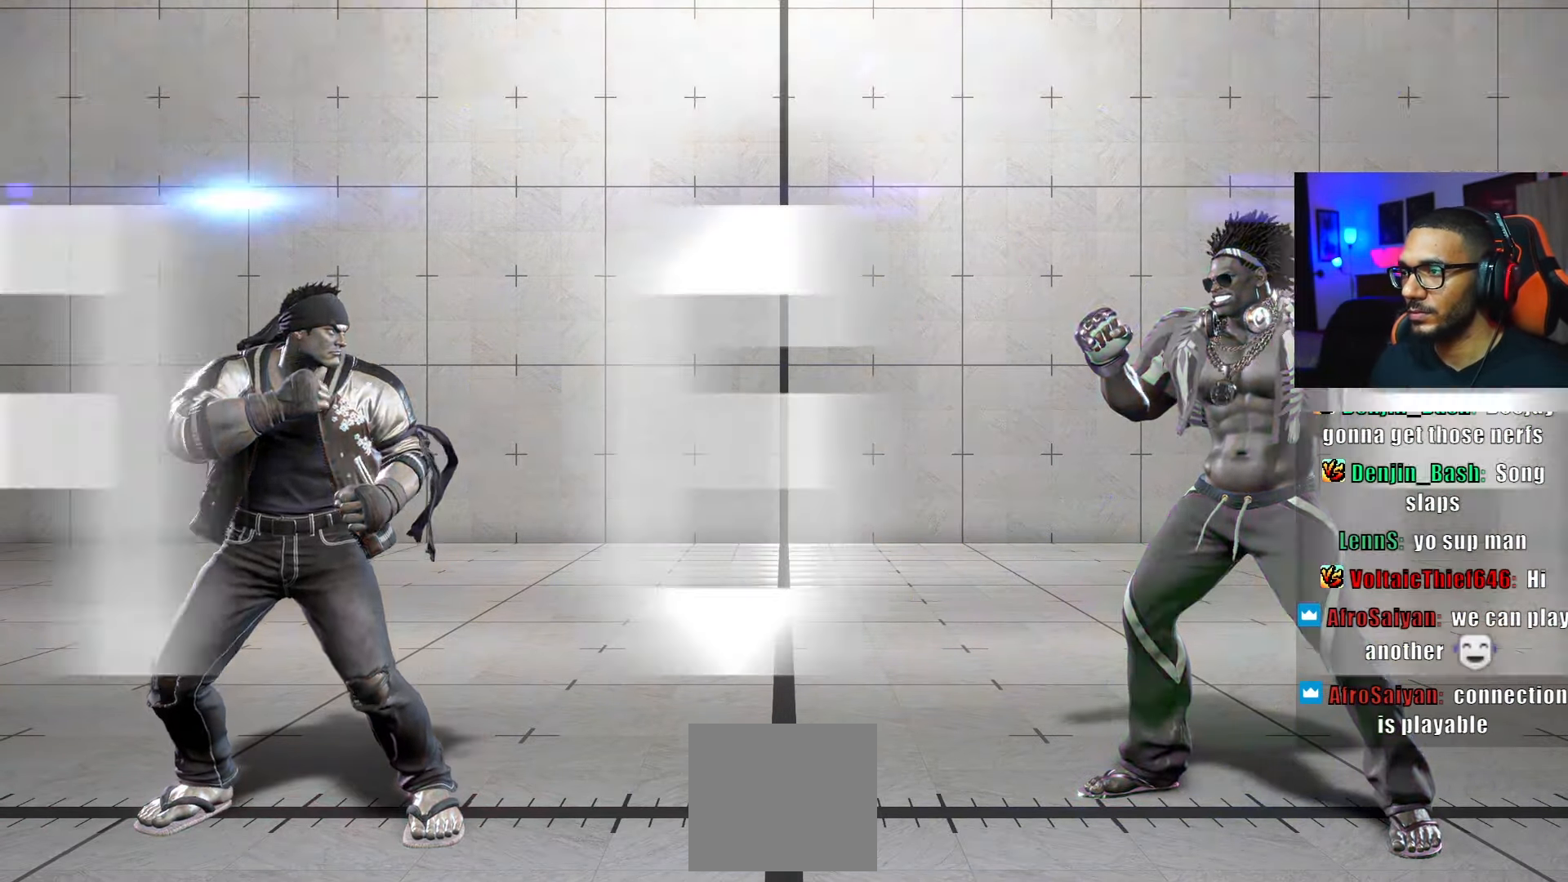
{"buttons": ["DPAD_LEFT"], "left_stick": "center", "right_stick": "center", "events": [[50, "DPAD_LEFT", "up"], [84, "DPAD_RIGHT", "down"], [100, "DPAD_DOWN", "up"], [167, "DPAD_RIGHT", "up"], [184, "DPAD_LEFT", "down"], [284, "DPAD_DOWN", "down"], [300, "DPAD_LEFT", "up"], [317, "DPAD_RIGHT", "down"], [350, "DPAD_DOWN", "up"], [400, "DPAD_RIGHT", "up"], [417, "DPAD_LEFT", "down"]]}
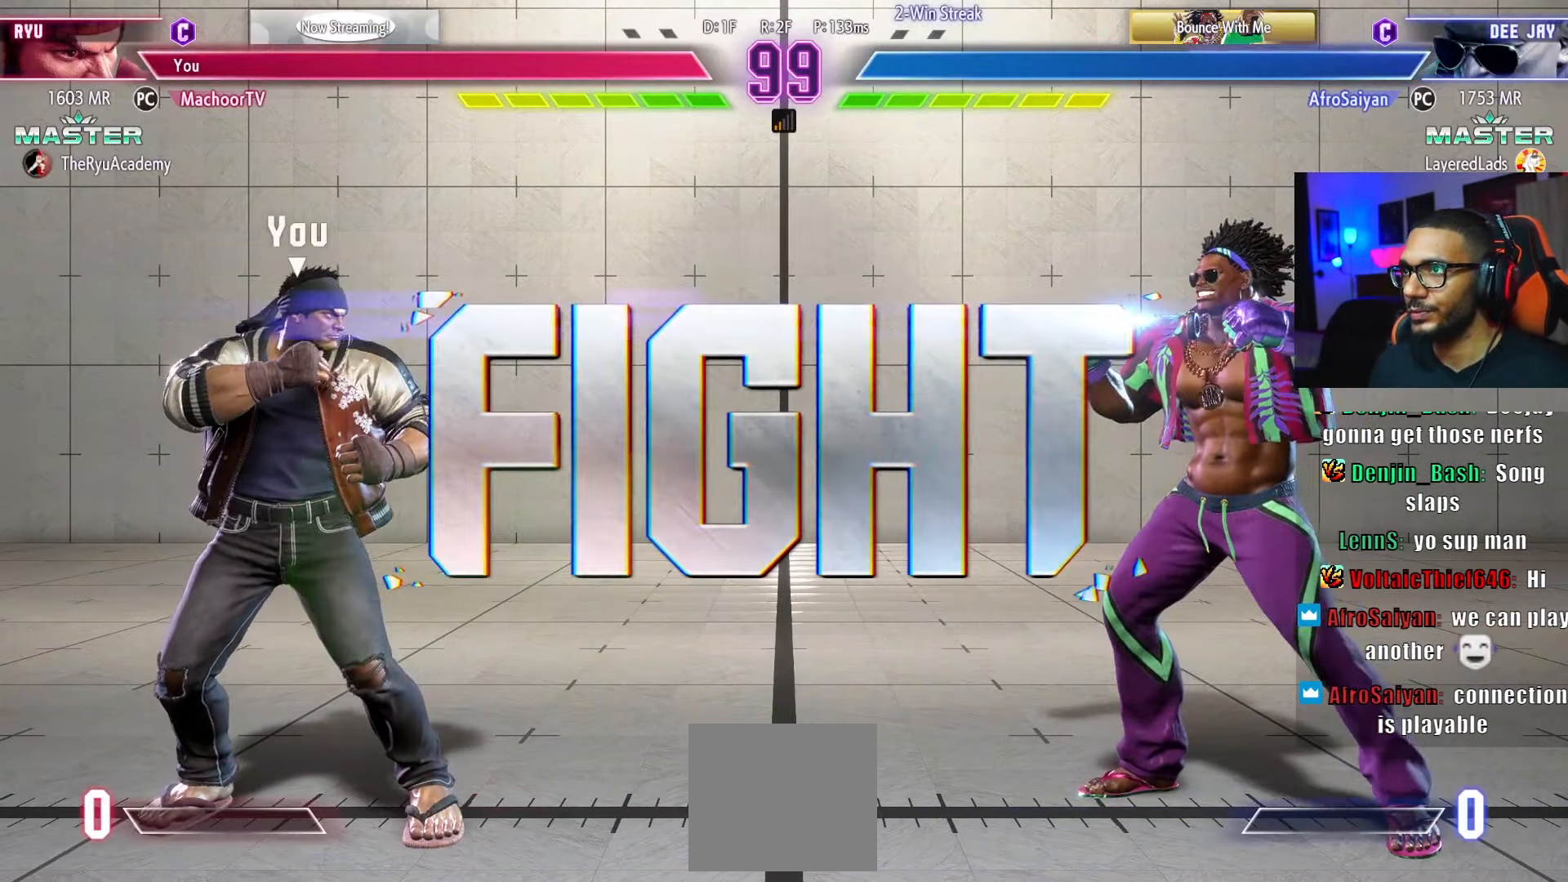
{"buttons": [], "left_stick": "center", "right_stick": "center", "events": [[34, "DPAD_DOWN", "down"], [50, "DPAD_LEFT", "up"], [67, "DPAD_RIGHT", "down"], [250, "DPAD_DOWN", "up"], [300, "DPAD_RIGHT", "up"]]}
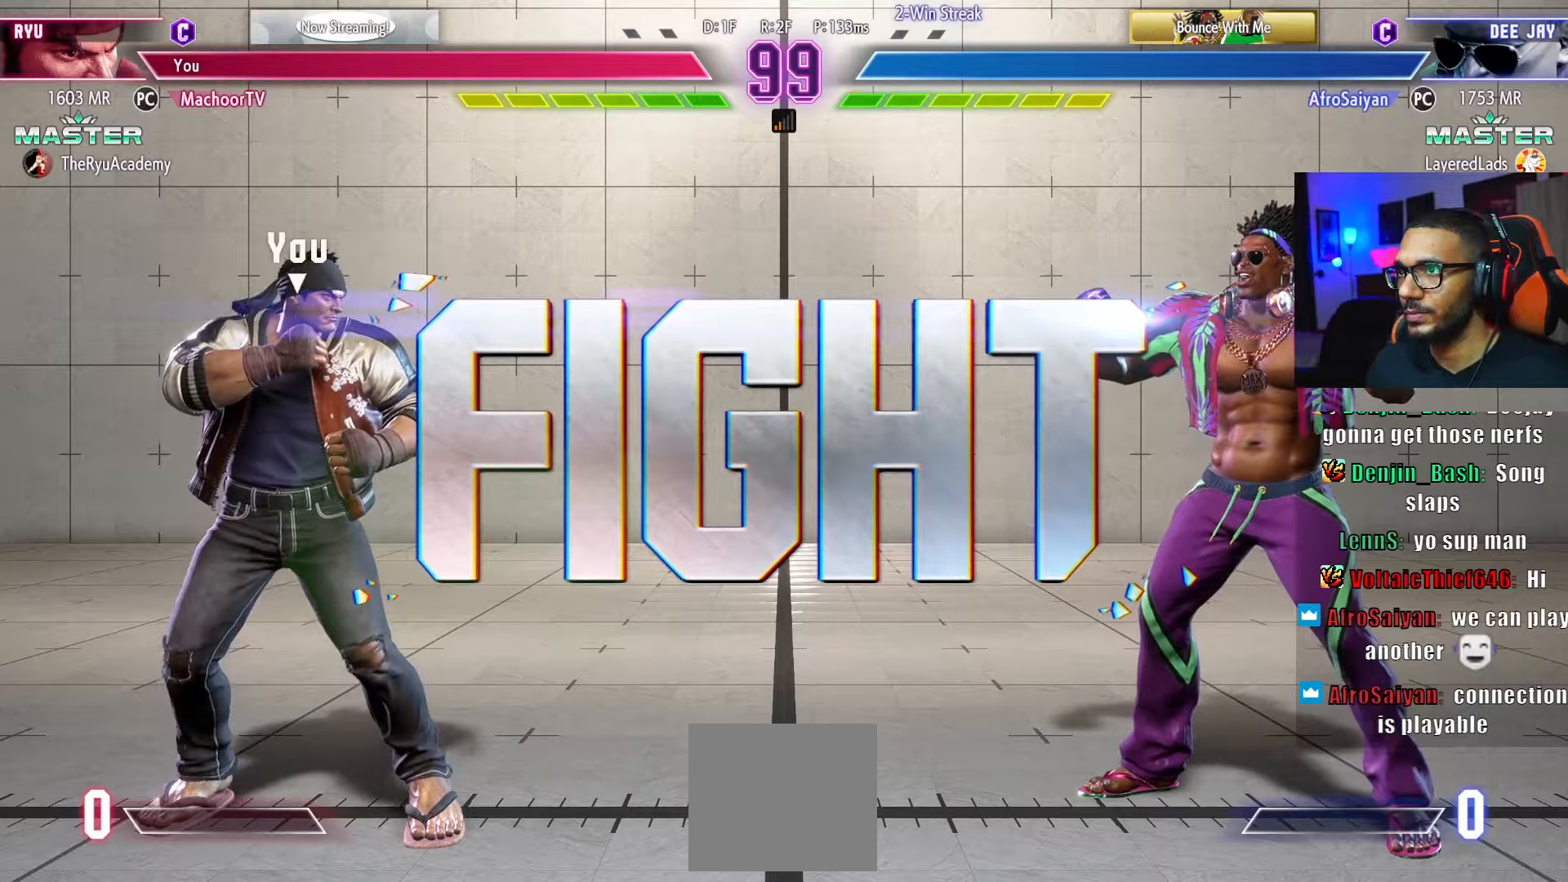
{"buttons": ["SQUARE", "DPAD_DOWN", "DPAD_LEFT"], "left_stick": "center", "right_stick": "center", "events": [[200, "DPAD_DOWN", "down"], [283, "DPAD_RIGHT", "down"], [333, "DPAD_DOWN", "up"], [383, "DPAD_RIGHT", "up"], [400, "SQUARE", "down"], [450, "DPAD_LEFT", "down"], [500, "DPAD_DOWN", "down"]]}
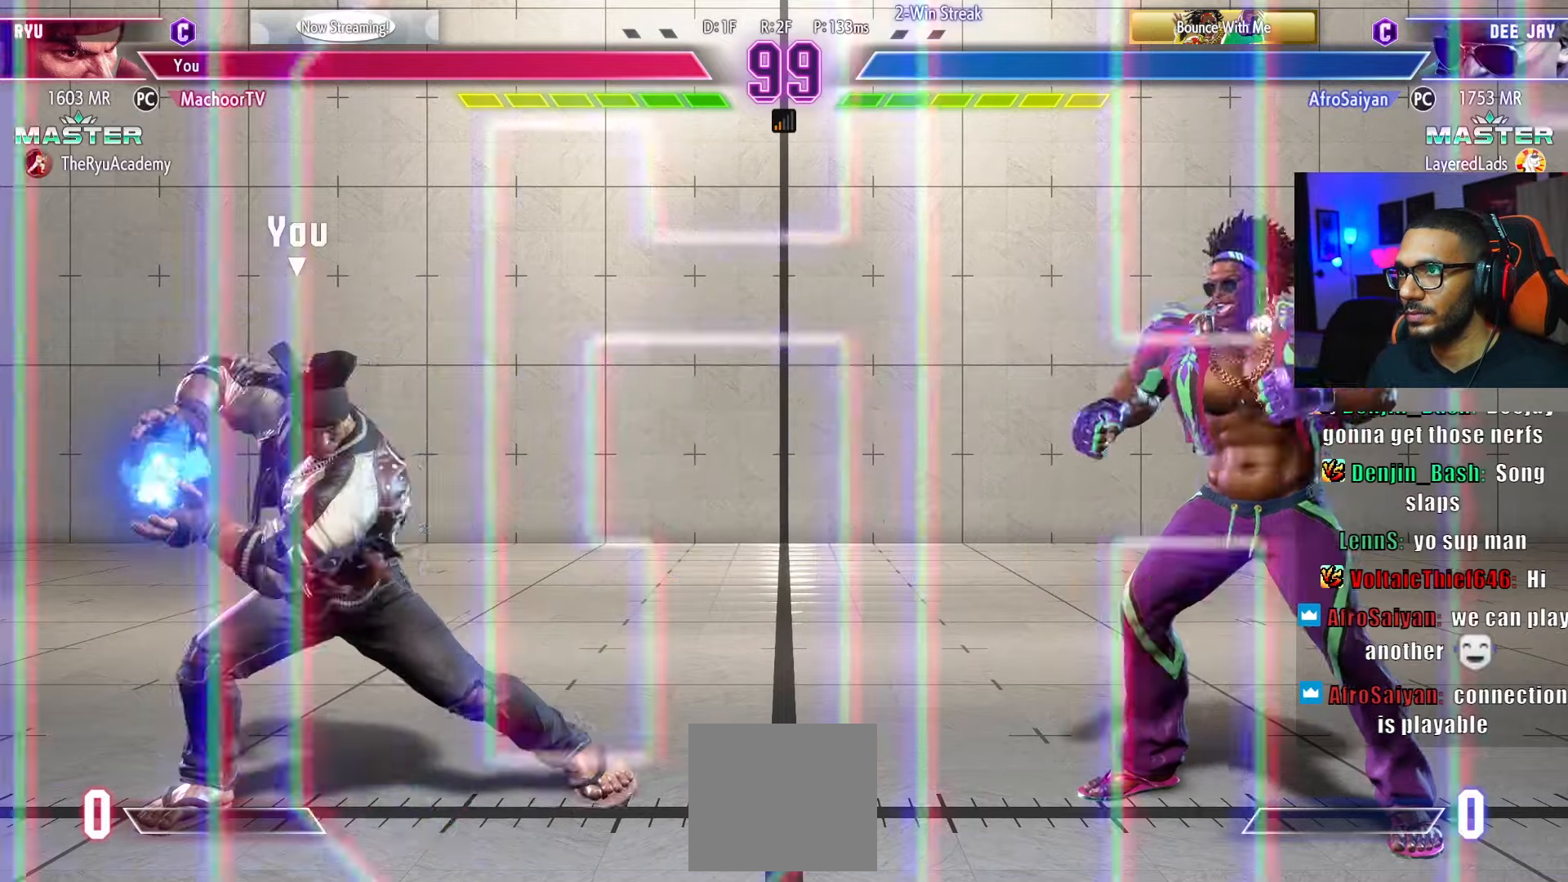
{"buttons": [], "left_stick": "center", "right_stick": "center", "events": [[50, "DPAD_LEFT", "up"], [50, "SQUARE", "up"], [116, "DPAD_LEFT", "down"], [266, "DPAD_LEFT", "up"], [333, "DPAD_DOWN", "up"]]}
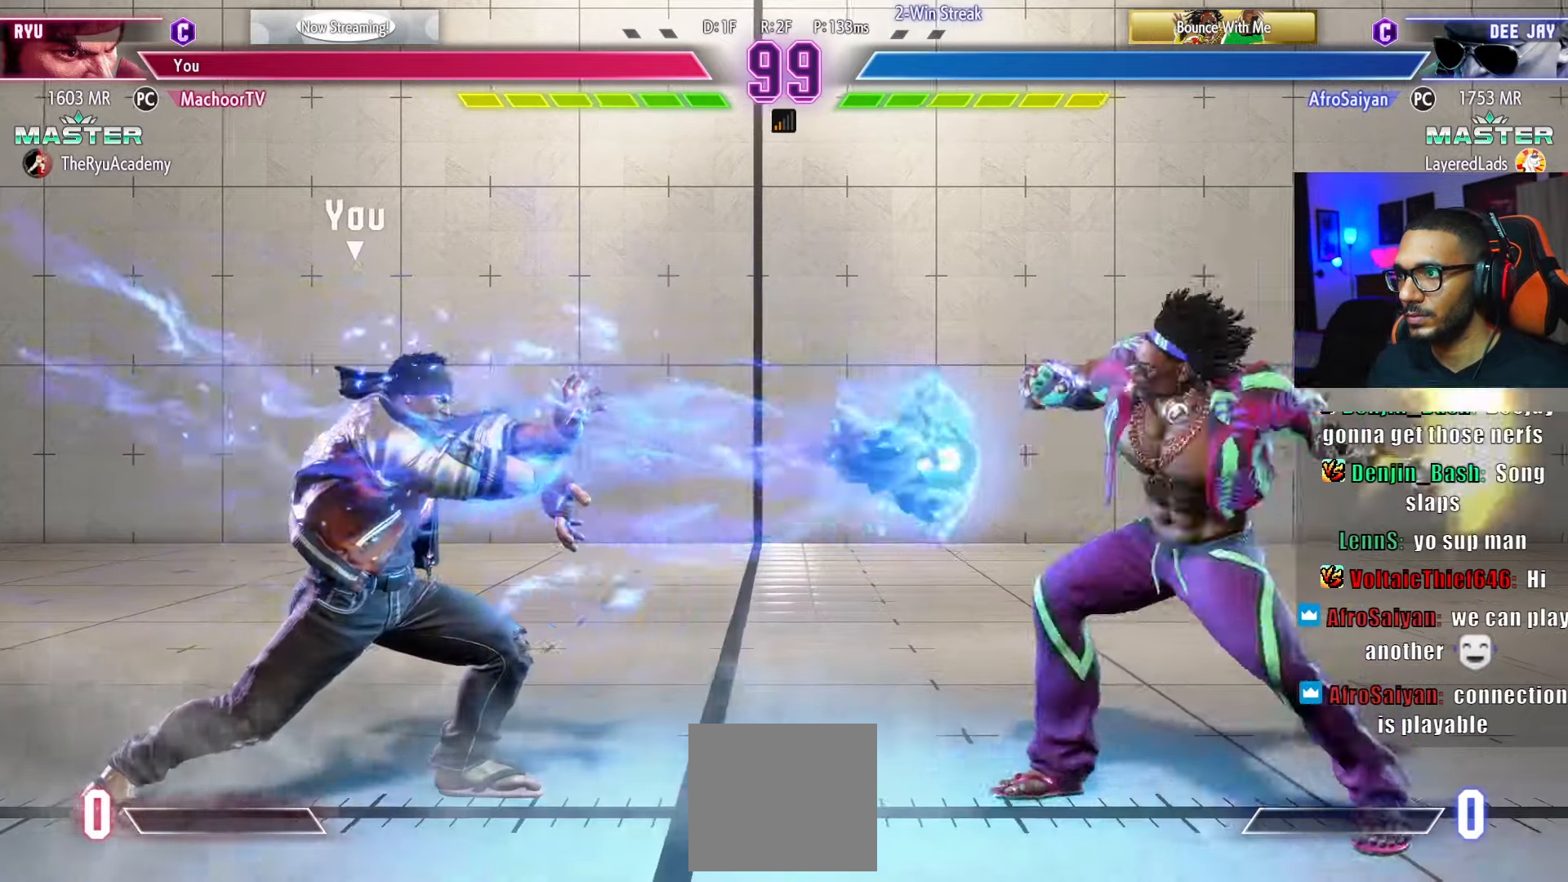
{"buttons": ["DPAD_DOWN"], "left_stick": "center", "right_stick": "center", "events": [[150, "DPAD_DOWN", "down"], [200, "DPAD_LEFT", "down"], [250, "DPAD_DOWN", "up"], [283, "DPAD_LEFT", "up"], [300, "SQUARE", "down"], [383, "DPAD_DOWN", "down"], [383, "DPAD_RIGHT", "down"], [416, "DPAD_RIGHT", "up"], [416, "SQUARE", "up"]]}
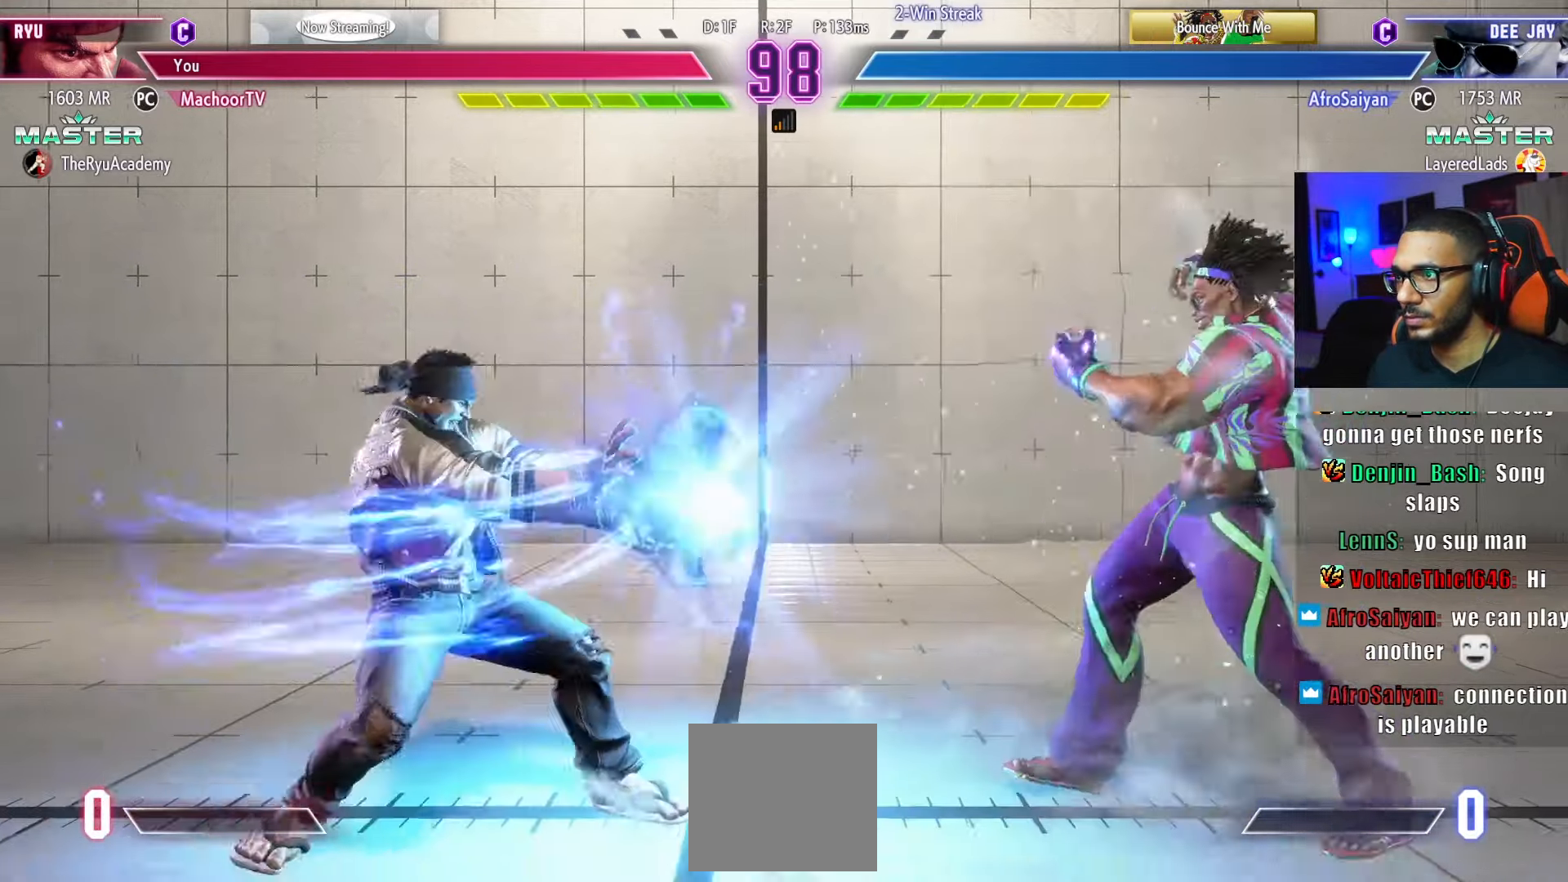
{"buttons": ["CIRCLE", "TRIANGLE", "DPAD_RIGHT"], "left_stick": "center", "right_stick": "center", "events": [[16, "DPAD_DOWN", "up"], [133, "CIRCLE", "down"], [150, "TRIANGLE", "down"], [300, "DPAD_RIGHT", "down"], [350, "DPAD_RIGHT", "up"], [416, "DPAD_RIGHT", "down"]]}
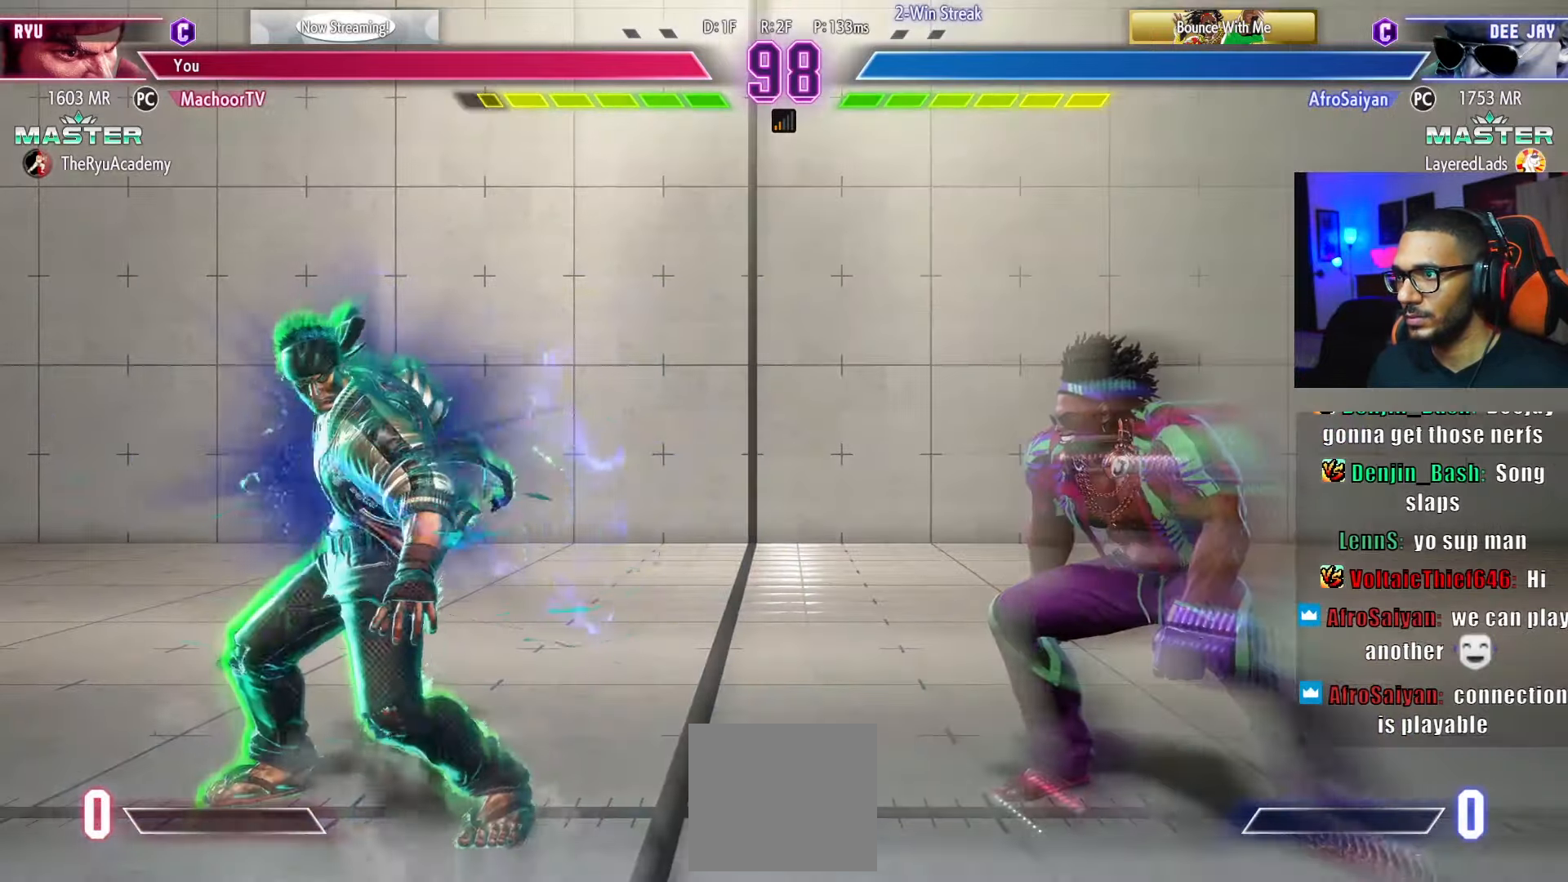
{"buttons": ["DPAD_DOWN", "DPAD_LEFT"], "left_stick": "center", "right_stick": "center", "events": [[16, "DPAD_RIGHT", "up"], [50, "CIRCLE", "up"], [50, "TRIANGLE", "up"], [266, "SQUARE", "down"], [400, "DPAD_DOWN", "down"], [400, "DPAD_LEFT", "down"], [400, "SQUARE", "up"]]}
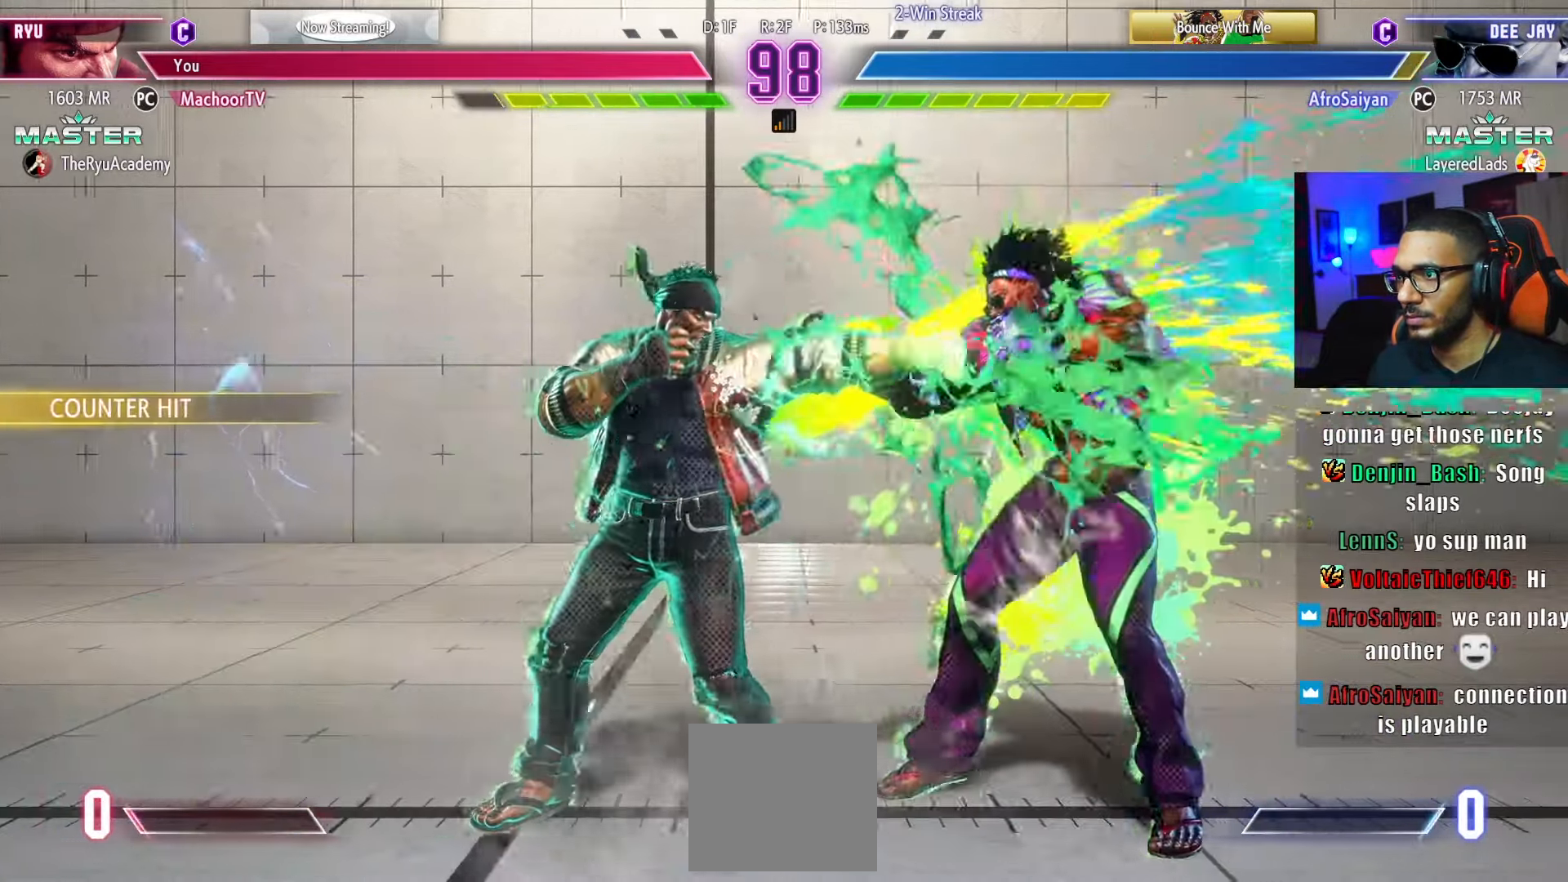
{"buttons": [], "left_stick": "center", "right_stick": "center", "events": [[100, "DPAD_LEFT", "up"], [133, "CIRCLE", "down"], [233, "CIRCLE", "up"], [266, "DPAD_LEFT", "down"], [283, "DPAD_DOWN", "up"], [316, "DPAD_LEFT", "up"], [333, "TRIANGLE", "down"], [400, "TRIANGLE", "up"]]}
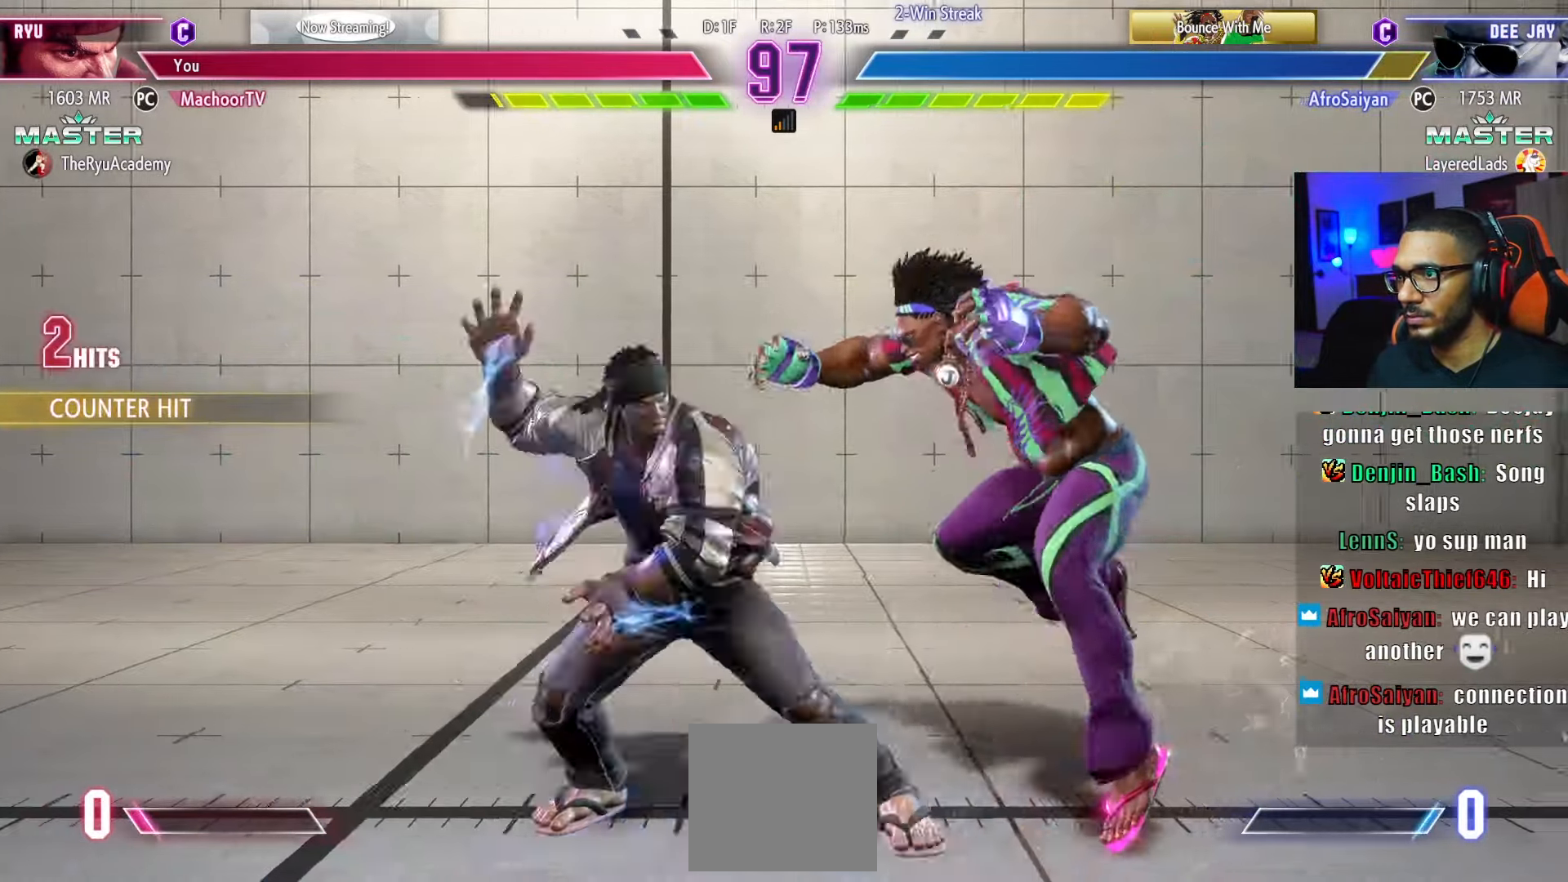
{"buttons": [], "left_stick": "center", "right_stick": "center", "events": []}
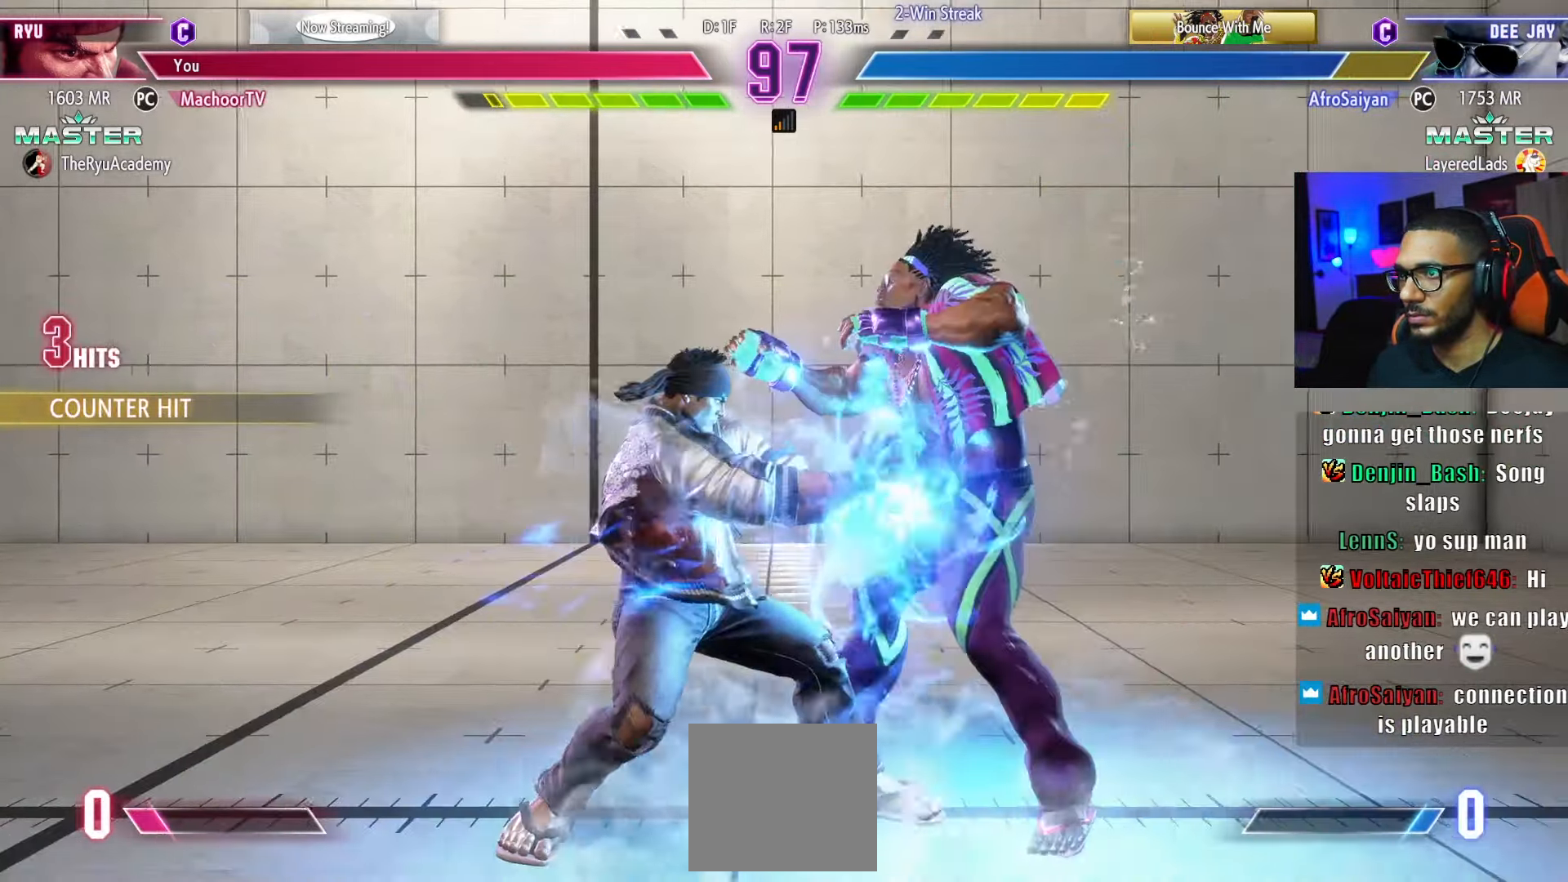
{"buttons": ["DPAD_RIGHT"], "left_stick": "center", "right_stick": "center", "events": [[400, "DPAD_RIGHT", "down"]]}
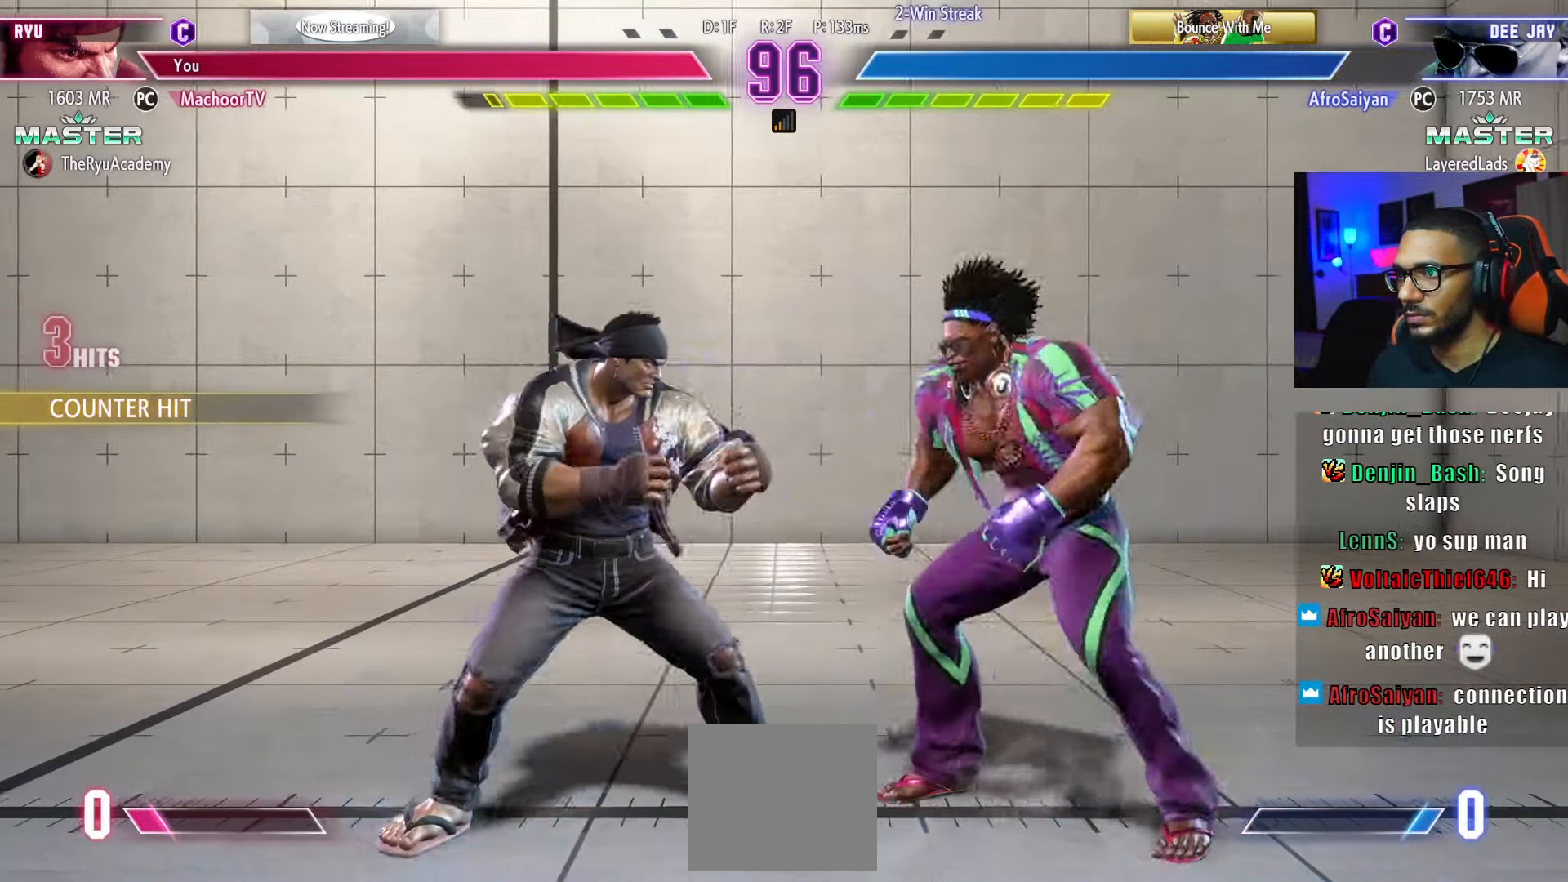
{"buttons": ["DPAD_DOWN", "DPAD_LEFT"], "left_stick": "center", "right_stick": "center", "events": [[116, "CROSS", "down"], [116, "SQUARE", "down"], [166, "DPAD_RIGHT", "up"], [183, "DPAD_LEFT", "down"], [250, "DPAD_DOWN", "down"], [333, "CROSS", "up"], [333, "SQUARE", "up"]]}
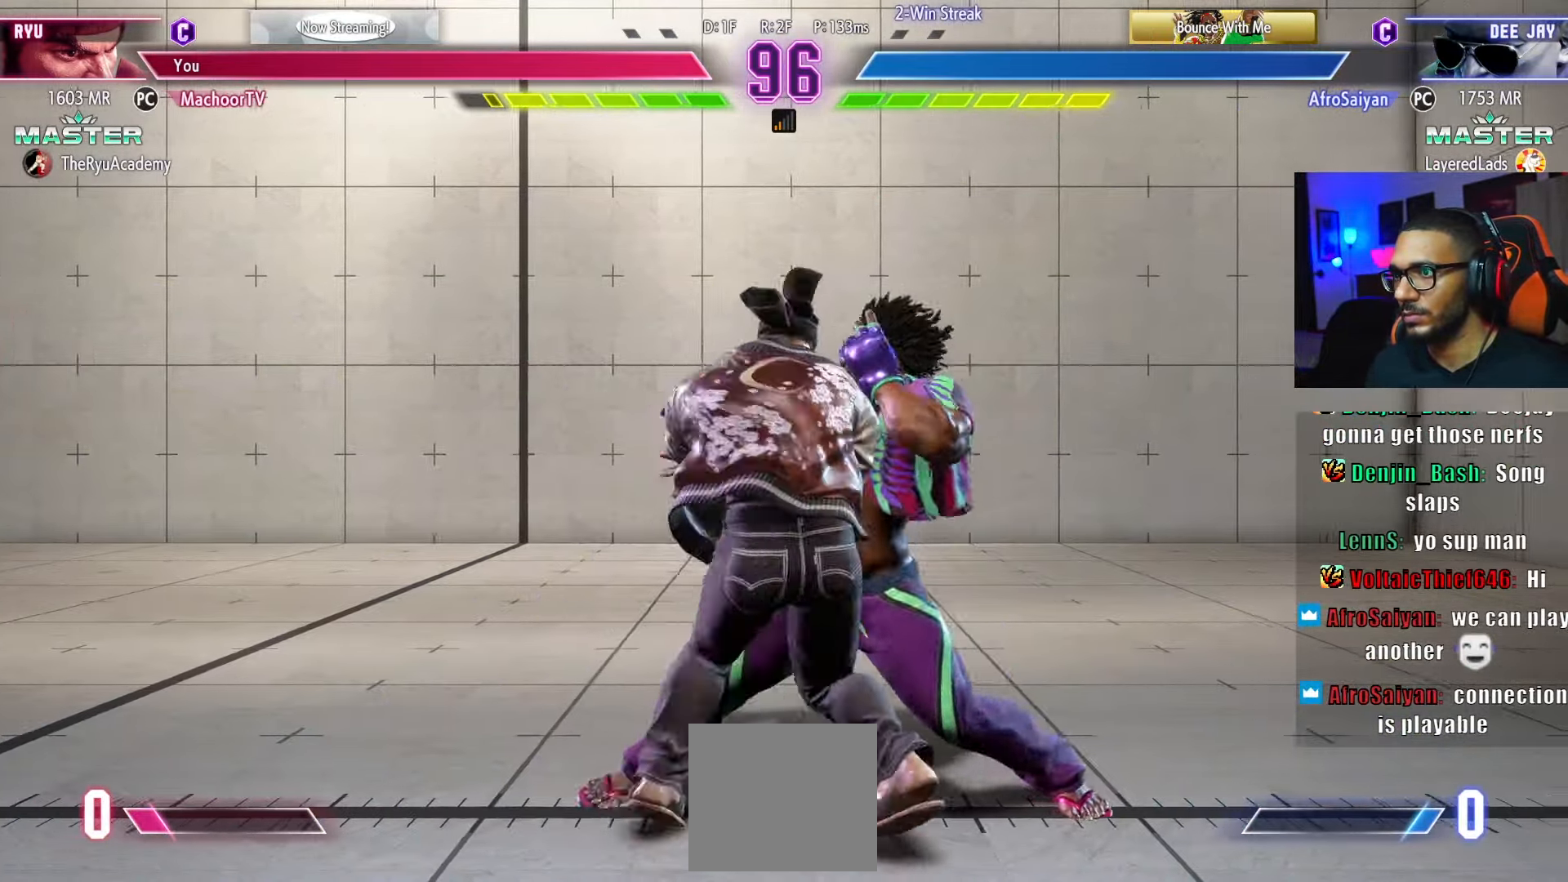
{"buttons": ["CIRCLE", "TRIANGLE"], "left_stick": "center", "right_stick": "center", "events": [[33, "DPAD_LEFT", "up"], [100, "DPAD_DOWN", "up"], [366, "CIRCLE", "down"], [383, "TRIANGLE", "down"]]}
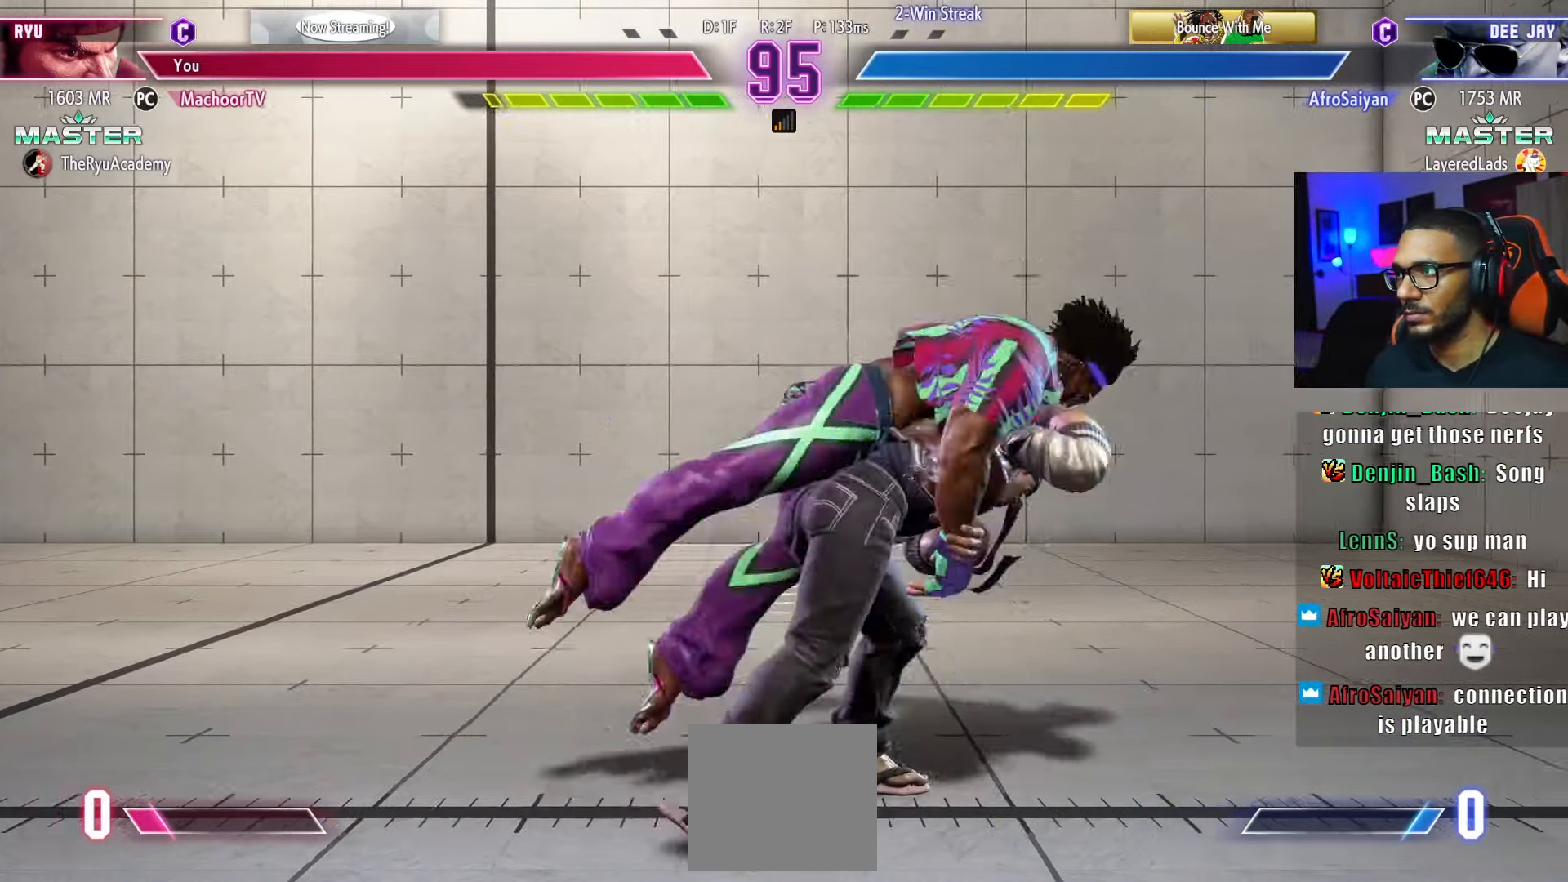
{"buttons": ["CIRCLE", "TRIANGLE"], "left_stick": "center", "right_stick": "center", "events": []}
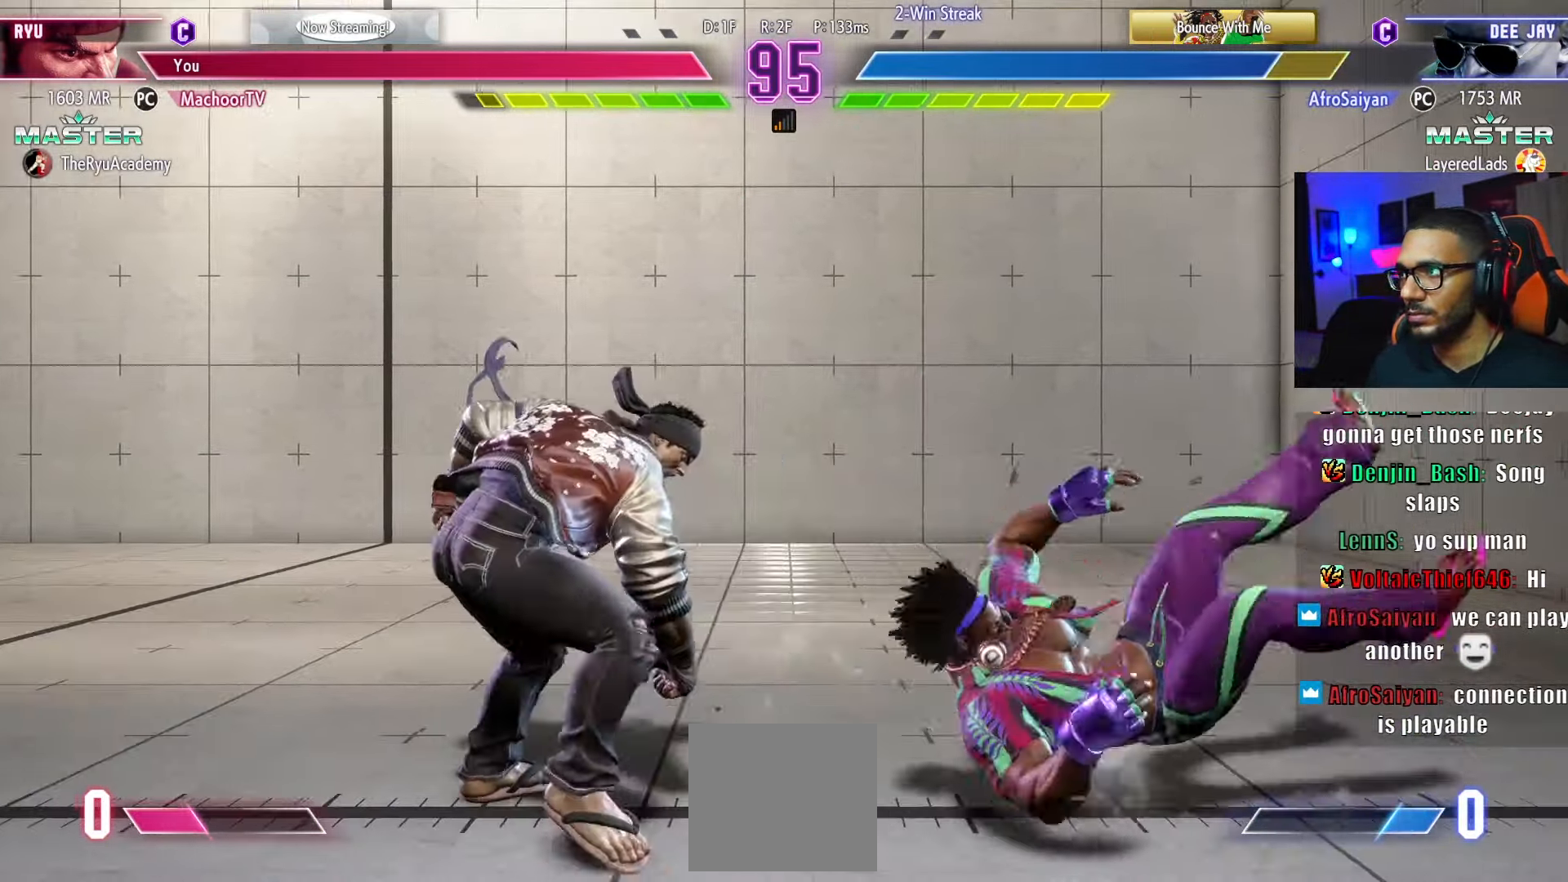
{"buttons": [], "left_stick": "center", "right_stick": "center", "events": [[166, "DPAD_RIGHT", "down"], [266, "DPAD_RIGHT", "up"], [300, "DPAD_RIGHT", "down"], [416, "CIRCLE", "up"], [416, "DPAD_RIGHT", "up"], [416, "TRIANGLE", "up"]]}
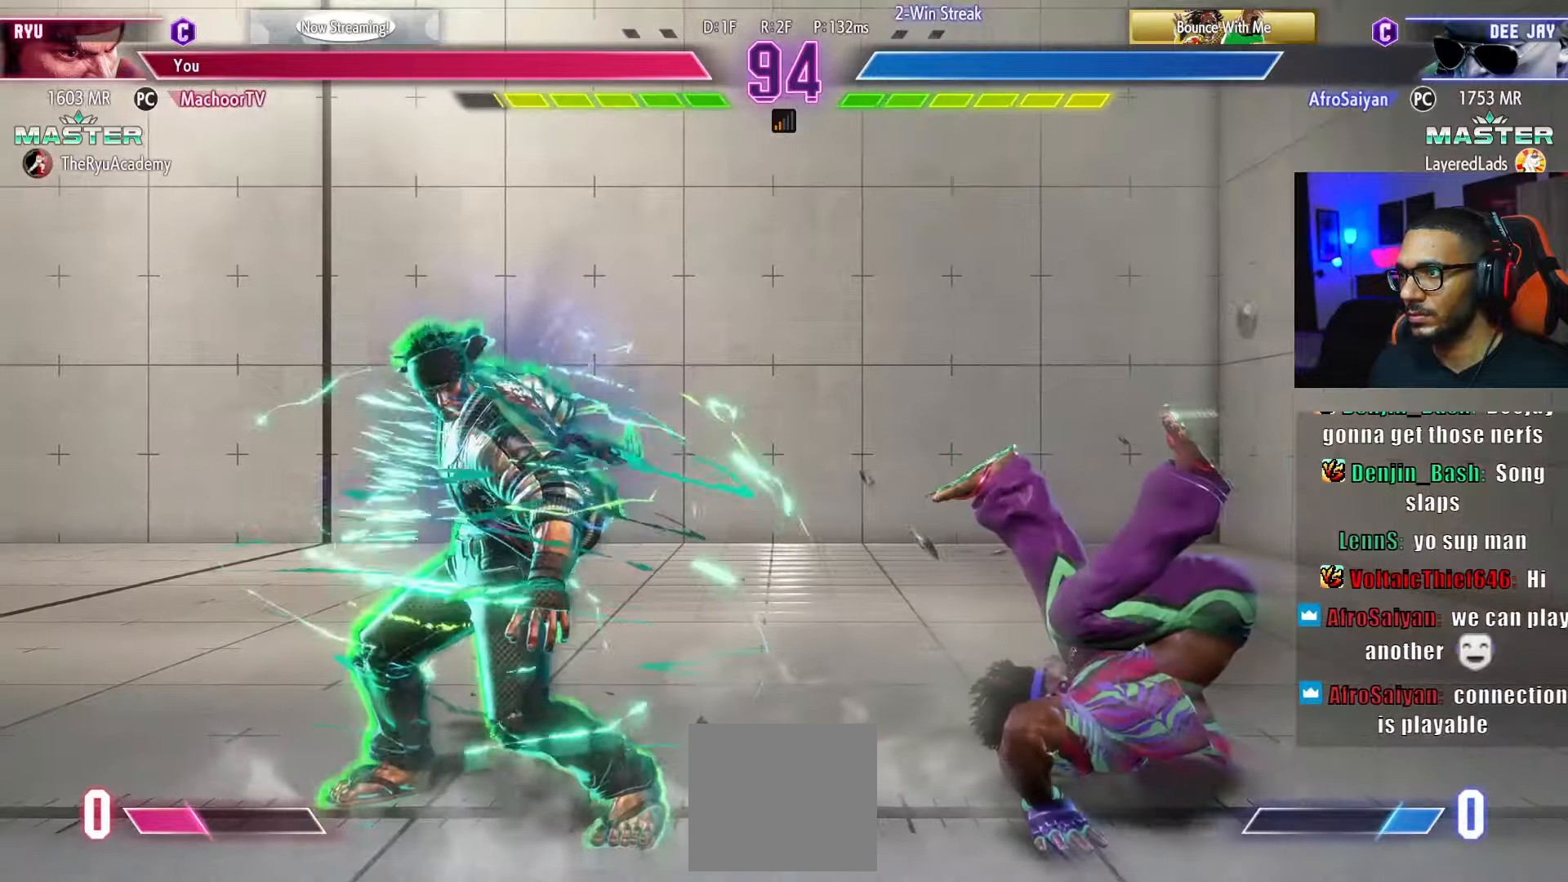
{"buttons": [], "left_stick": "center", "right_stick": "center", "events": [[200, "DPAD_DOWN", "down"], [250, "DPAD_LEFT", "down"], [250, "TRIANGLE", "down"], [366, "DPAD_LEFT", "up"], [450, "TRIANGLE", "up"], [466, "DPAD_DOWN", "up"]]}
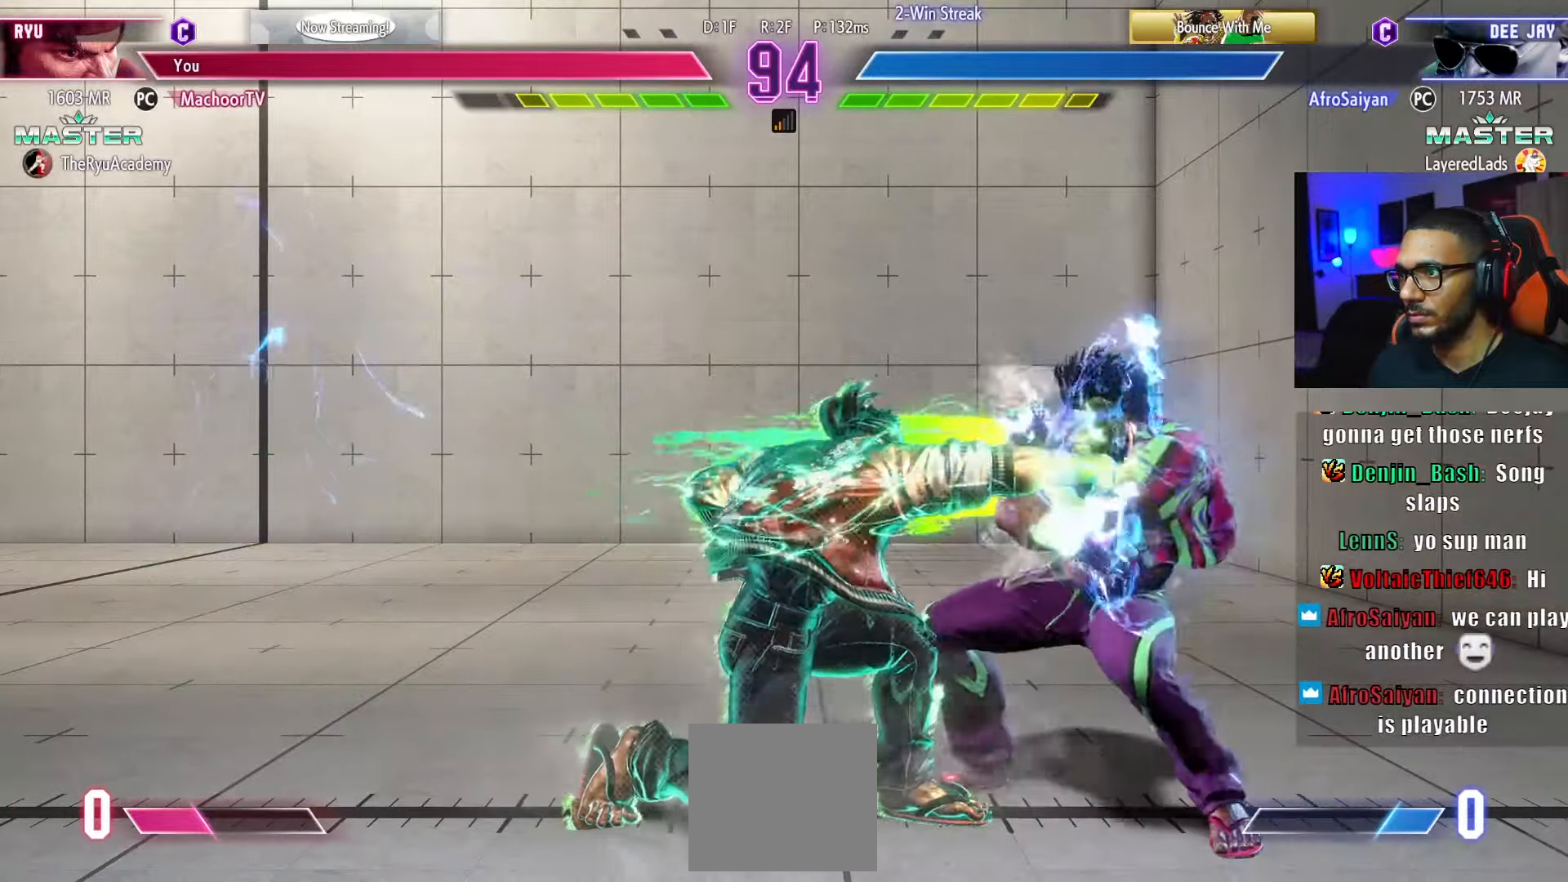
{"buttons": ["DPAD_LEFT"], "left_stick": "center", "right_stick": "center", "events": [[250, "DPAD_RIGHT", "down"], [416, "DPAD_RIGHT", "up"], [450, "DPAD_LEFT", "down"]]}
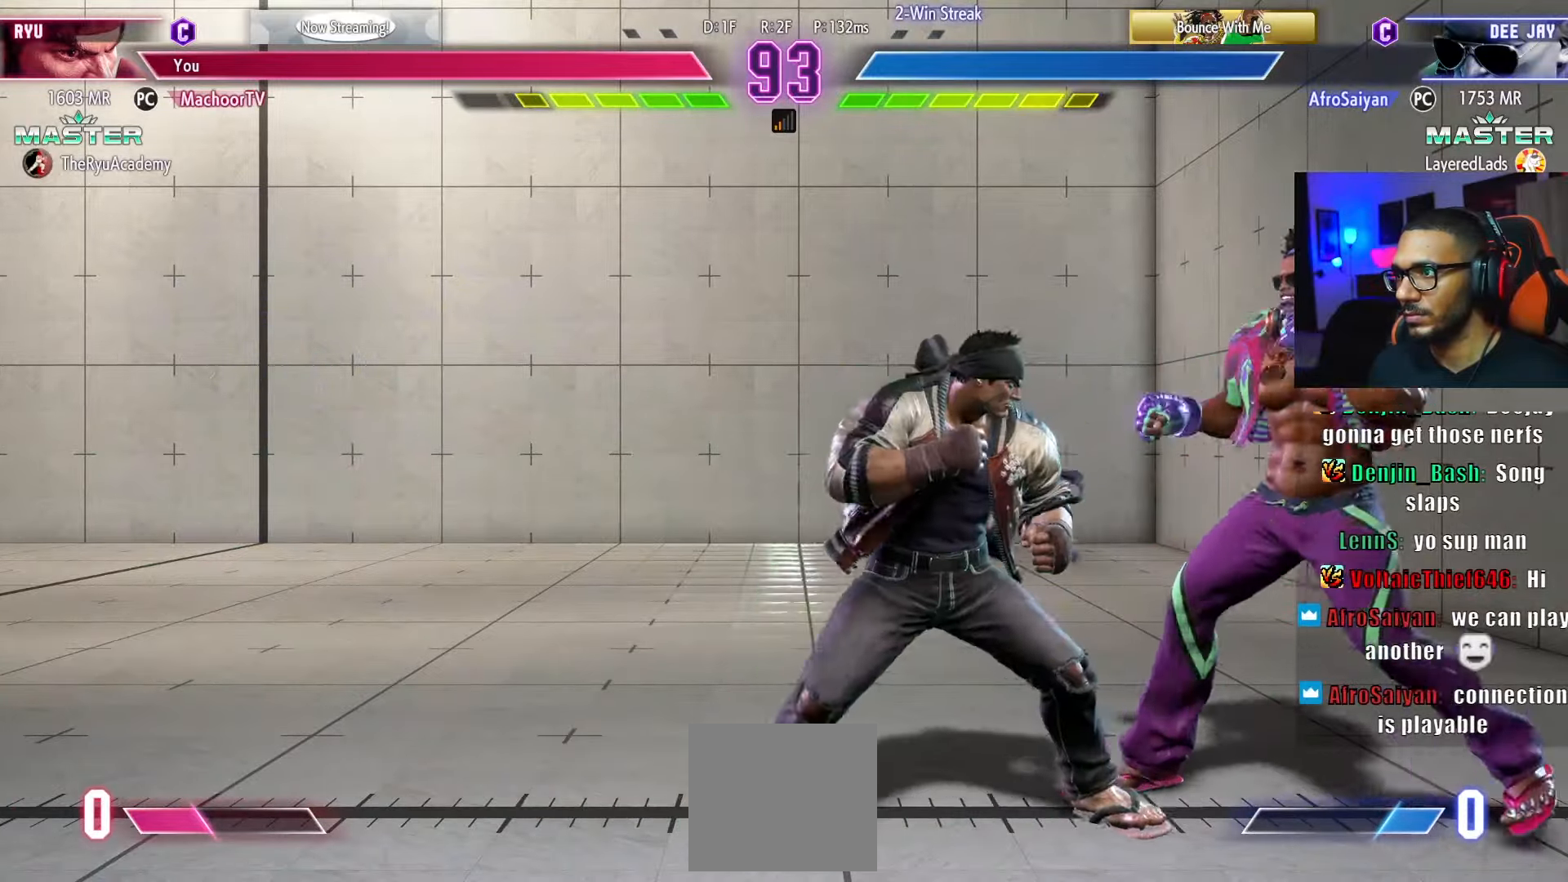
{"buttons": ["DPAD_DOWN"], "left_stick": "center", "right_stick": "center", "events": [[216, "DPAD_LEFT", "up"], [400, "R1", "down"], [500, "DPAD_DOWN", "down"], [500, "R1", "up"]]}
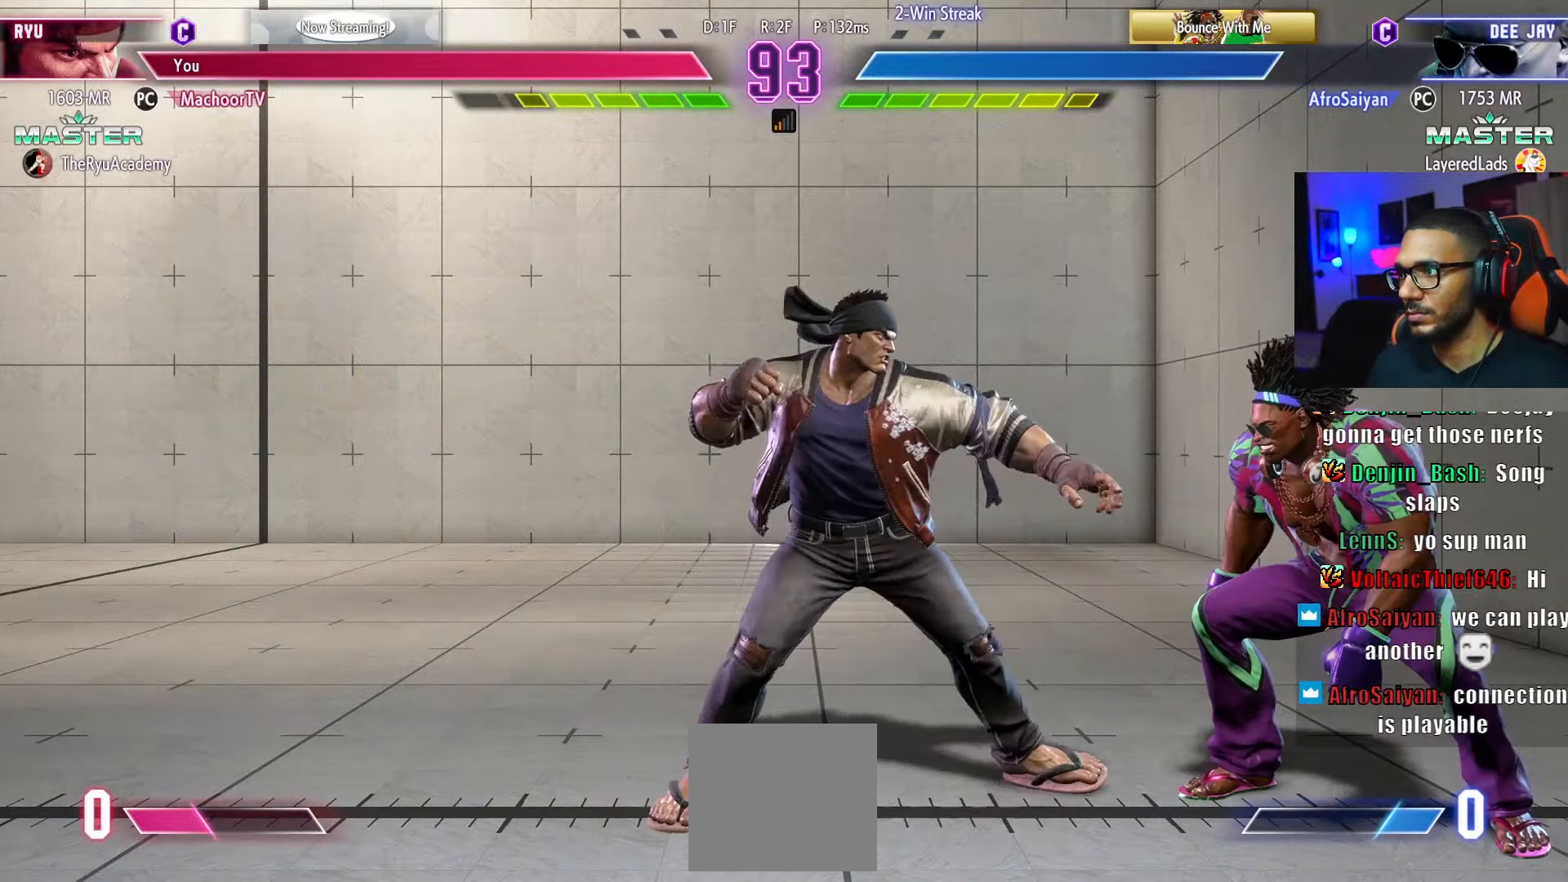
{"buttons": [], "left_stick": "center", "right_stick": "center", "events": [[66, "DPAD_RIGHT", "down"], [83, "DPAD_DOWN", "up"], [83, "DPAD_RIGHT", "up"], [383, "CROSS", "down"], [466, "CROSS", "up"]]}
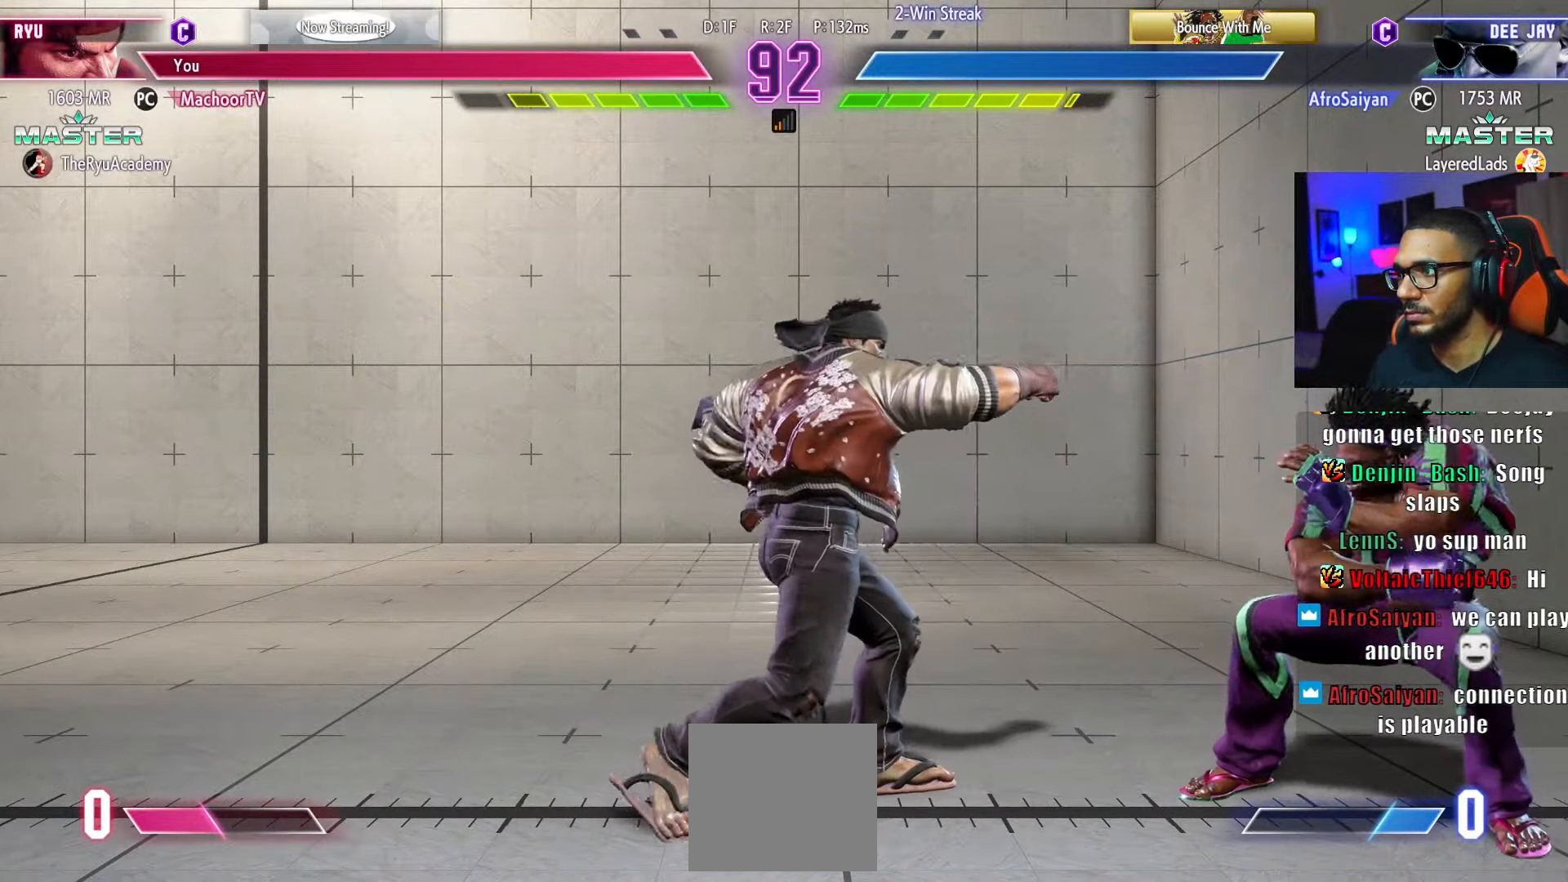
{"buttons": ["DPAD_DOWN"], "left_stick": "center", "right_stick": "center", "events": [[66, "DPAD_LEFT", "down"], [383, "DPAD_DOWN", "down"], [383, "DPAD_LEFT", "up"]]}
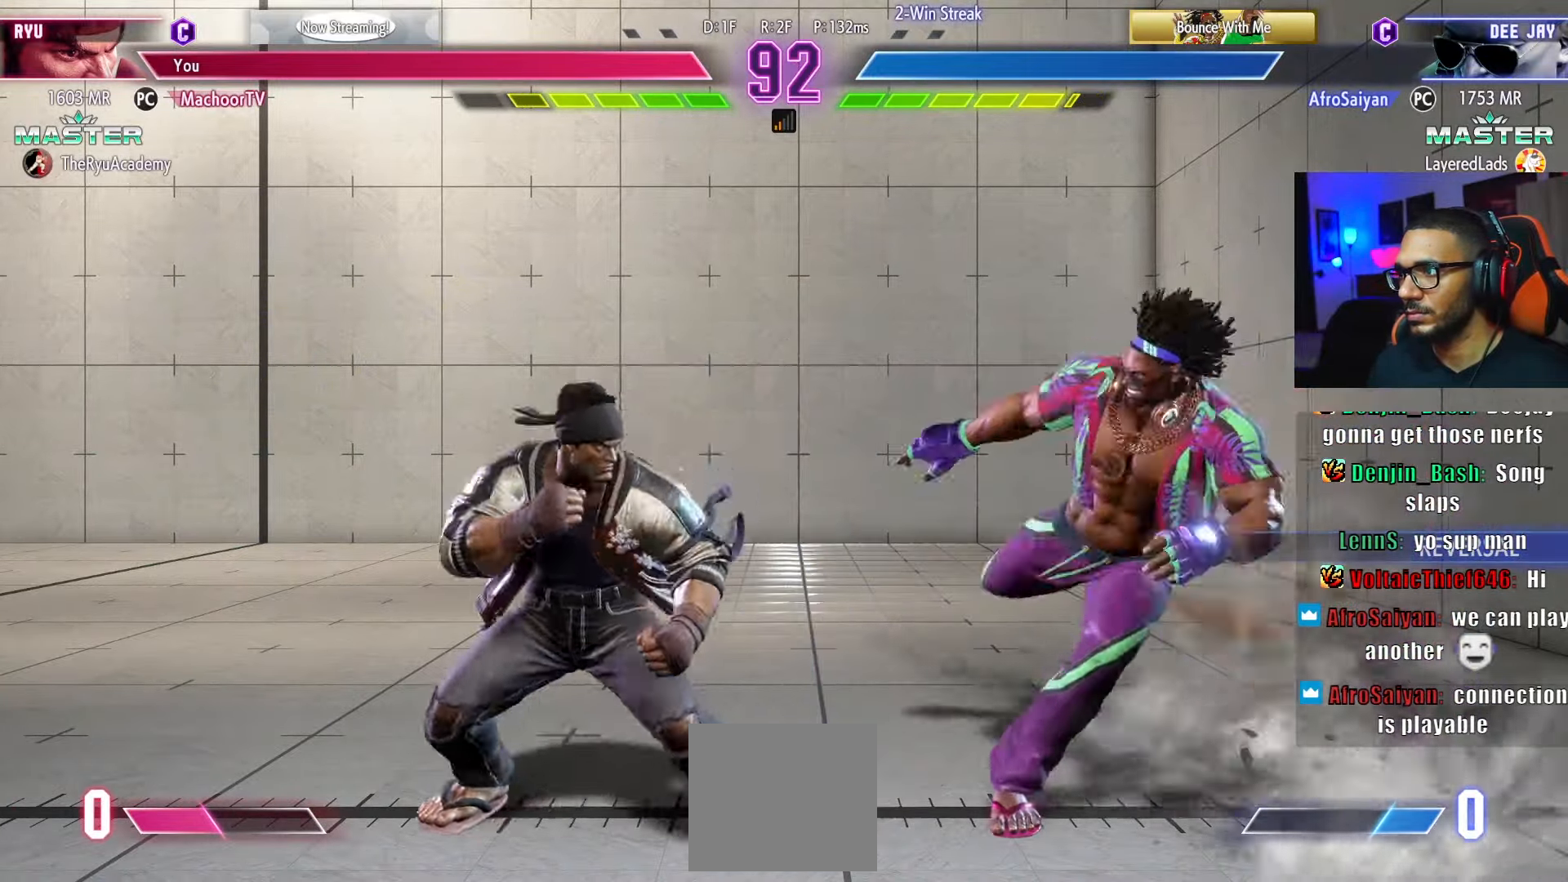
{"buttons": [], "left_stick": "center", "right_stick": "center", "events": [[50, "DPAD_DOWN", "up"], [50, "DPAD_LEFT", "down"], [183, "DPAD_DOWN", "down"], [333, "DPAD_LEFT", "up"], [350, "DPAD_DOWN", "up"]]}
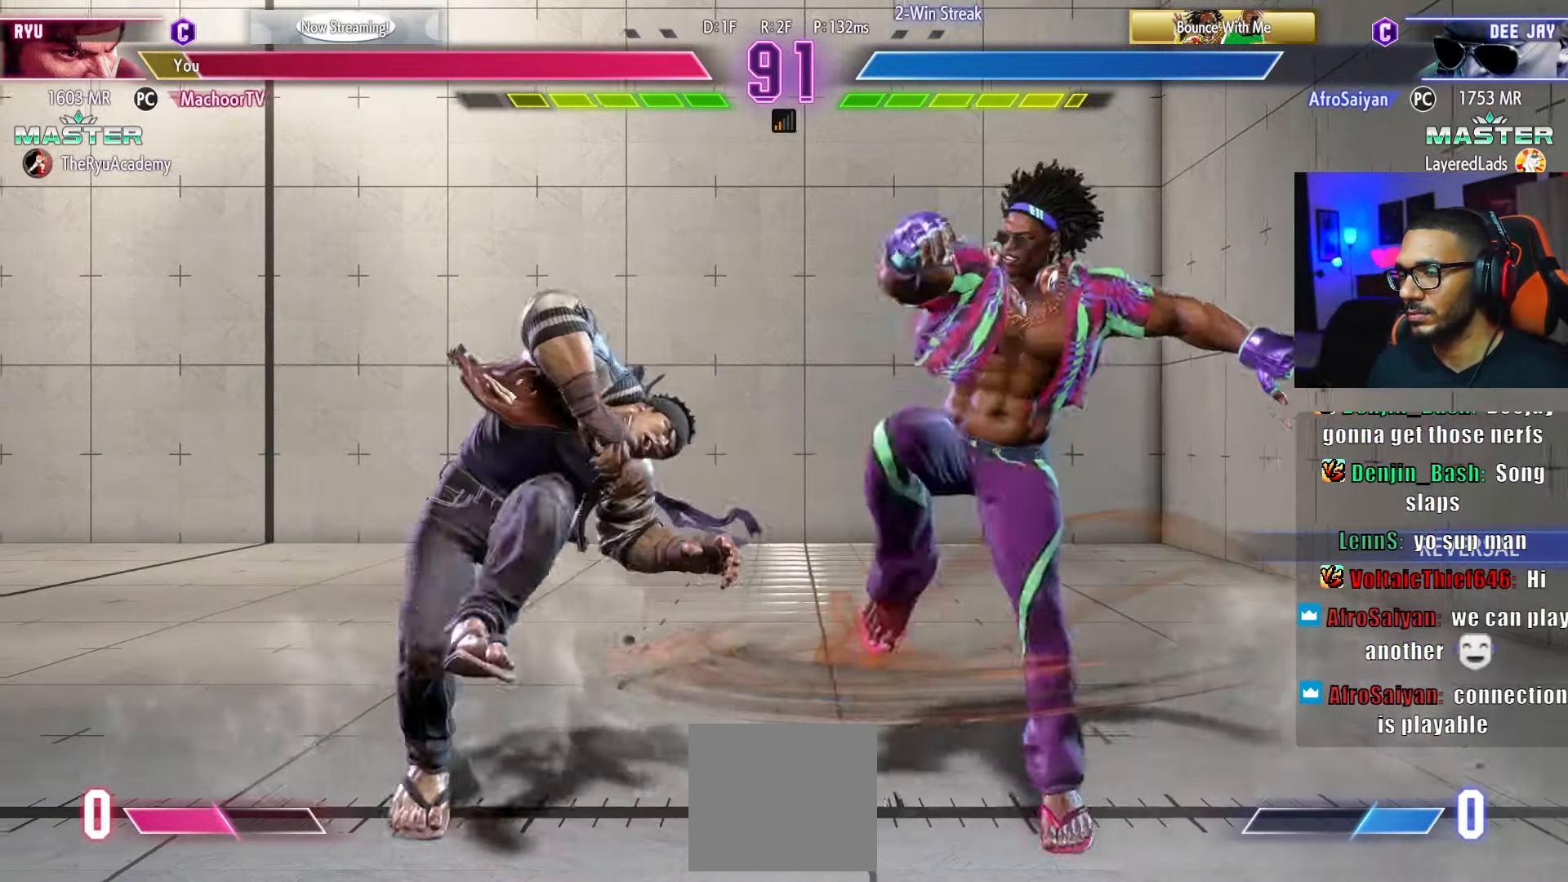
{"buttons": ["CIRCLE", "TRIANGLE"], "left_stick": "center", "right_stick": "center", "events": [[83, "CIRCLE", "down"], [100, "TRIANGLE", "down"], [183, "DPAD_RIGHT", "down"], [250, "DPAD_RIGHT", "up"]]}
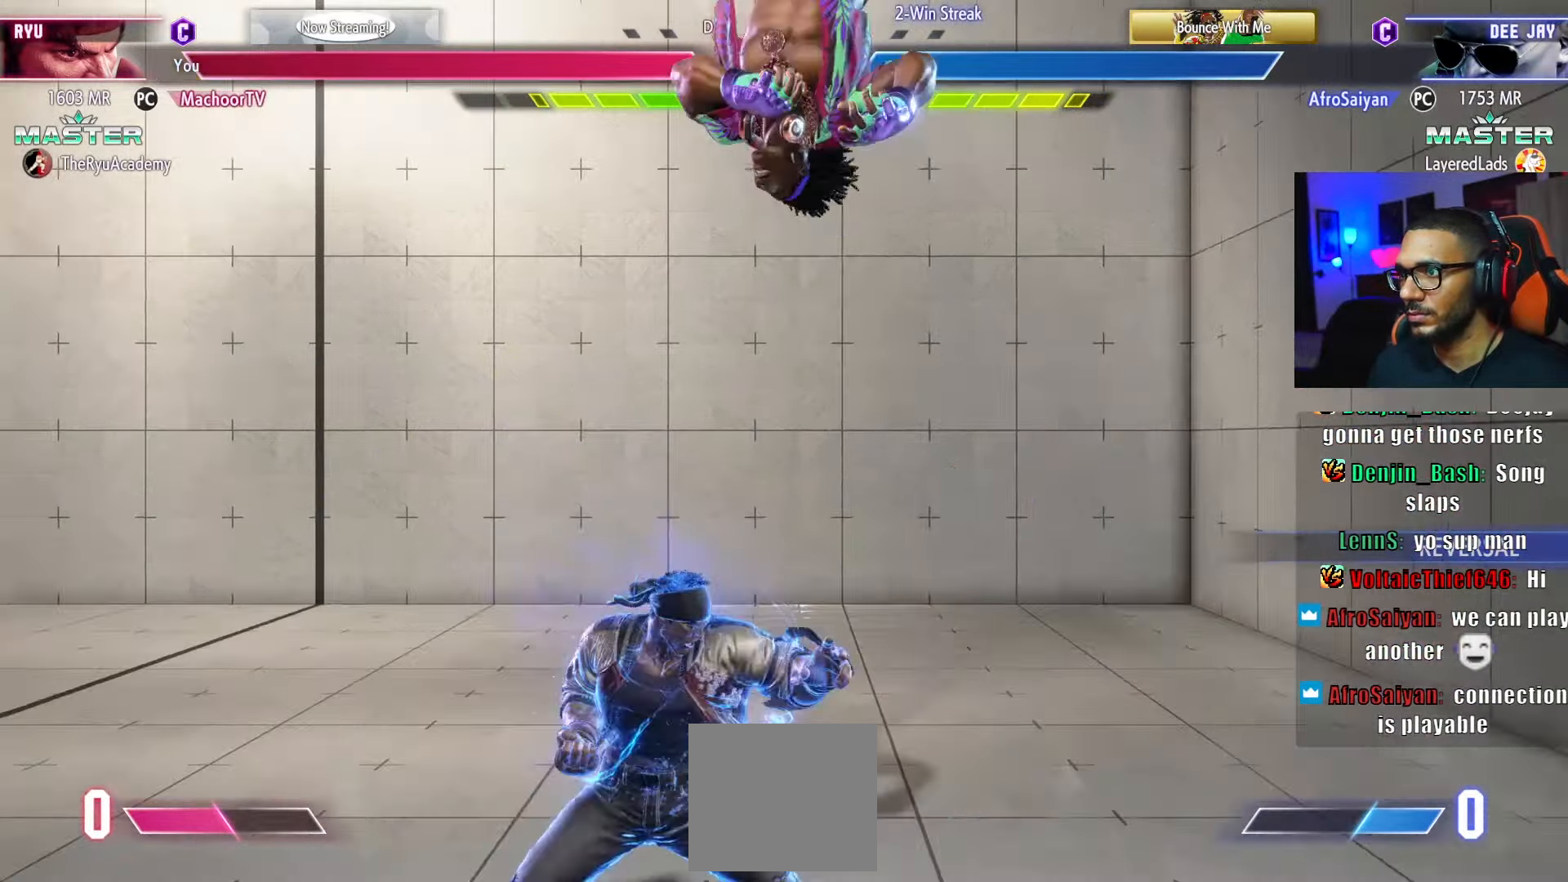
{"buttons": ["DPAD_RIGHT"], "left_stick": "center", "right_stick": "center", "events": [[216, "DPAD_RIGHT", "down"], [316, "TRIANGLE", "up"], [333, "CIRCLE", "up"]]}
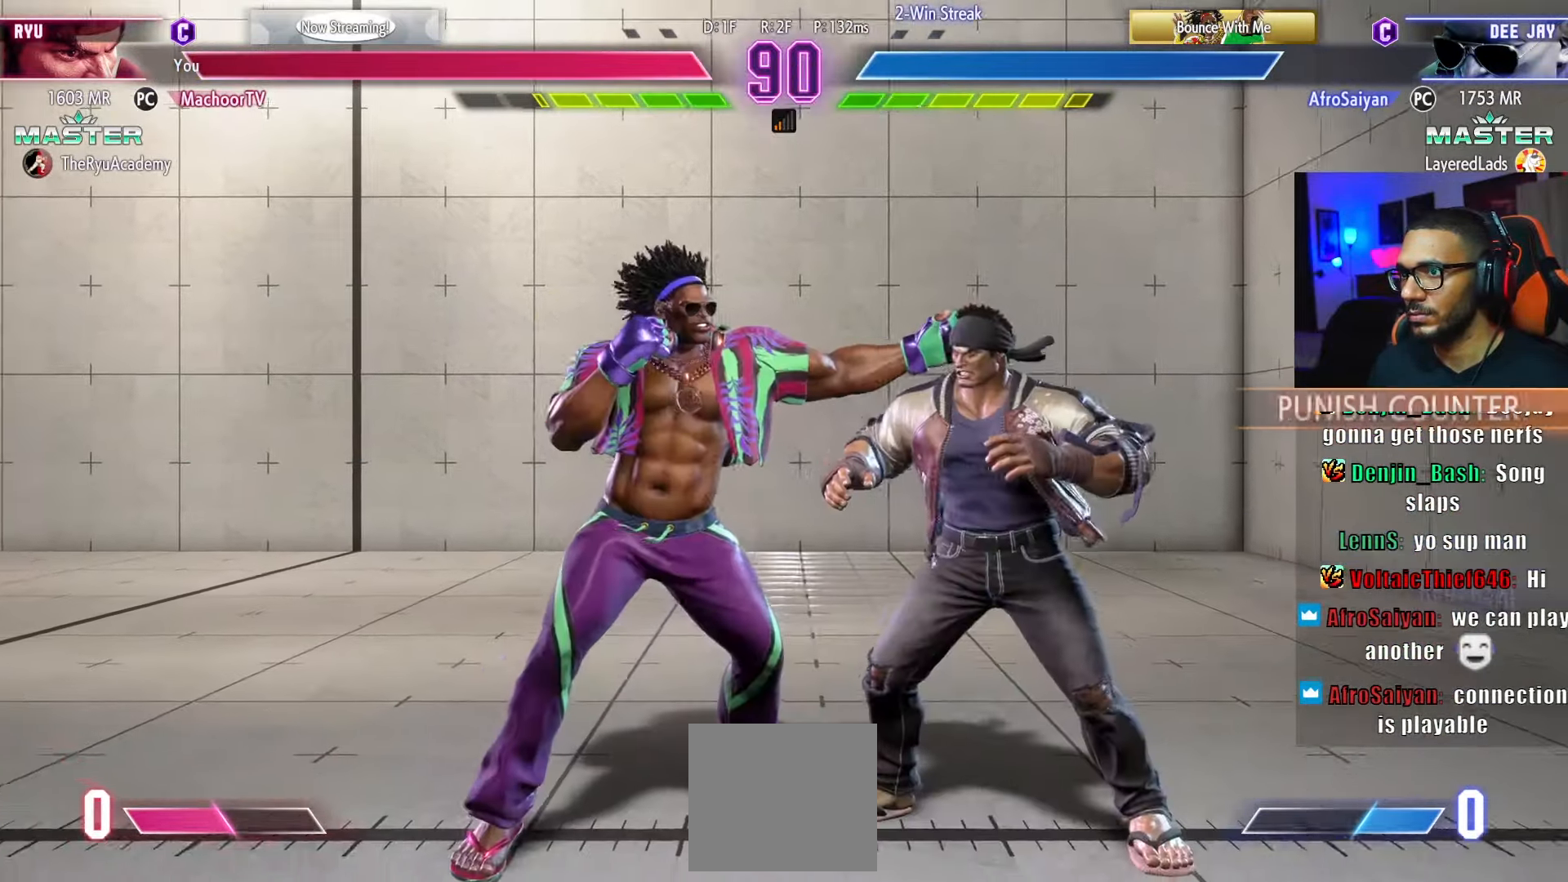
{"buttons": ["DPAD_RIGHT"], "left_stick": "center", "right_stick": "center", "events": []}
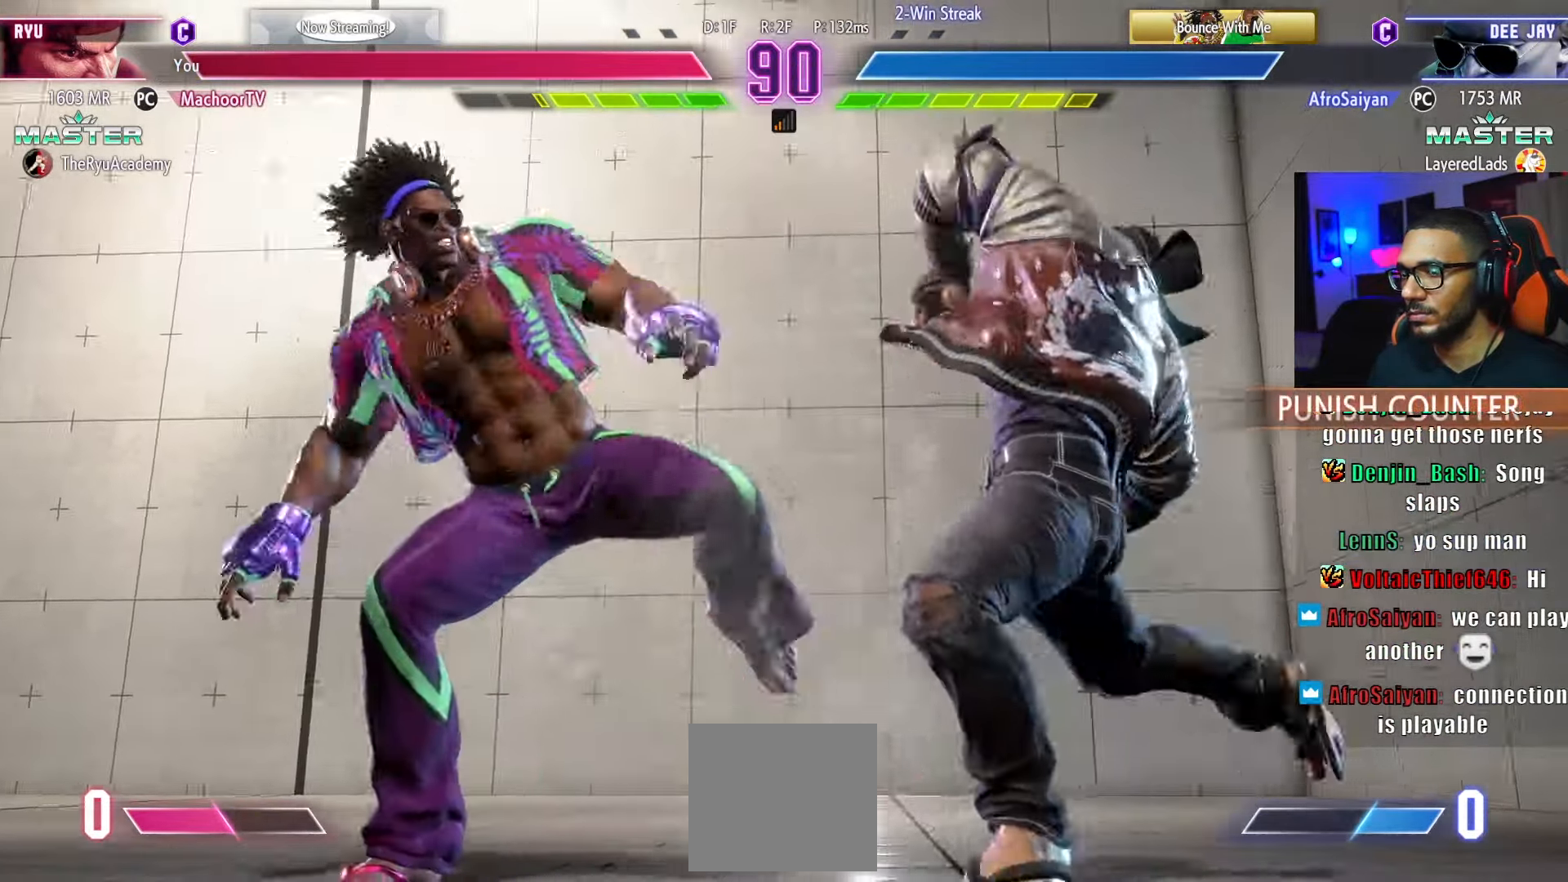
{"buttons": ["L1", "DPAD_DOWN"], "left_stick": "center", "right_stick": "center", "events": [[16, "L1", "down"], [116, "L1", "up"], [133, "DPAD_RIGHT", "up"], [166, "DPAD_RIGHT", "down"], [200, "L1", "down"], [233, "DPAD_RIGHT", "up"], [250, "L1", "up"], [266, "DPAD_DOWN", "down"], [283, "DPAD_DOWN", "up"], [333, "DPAD_LEFT", "down"], [350, "L1", "down"], [450, "DPAD_DOWN", "down"], [450, "DPAD_LEFT", "up"]]}